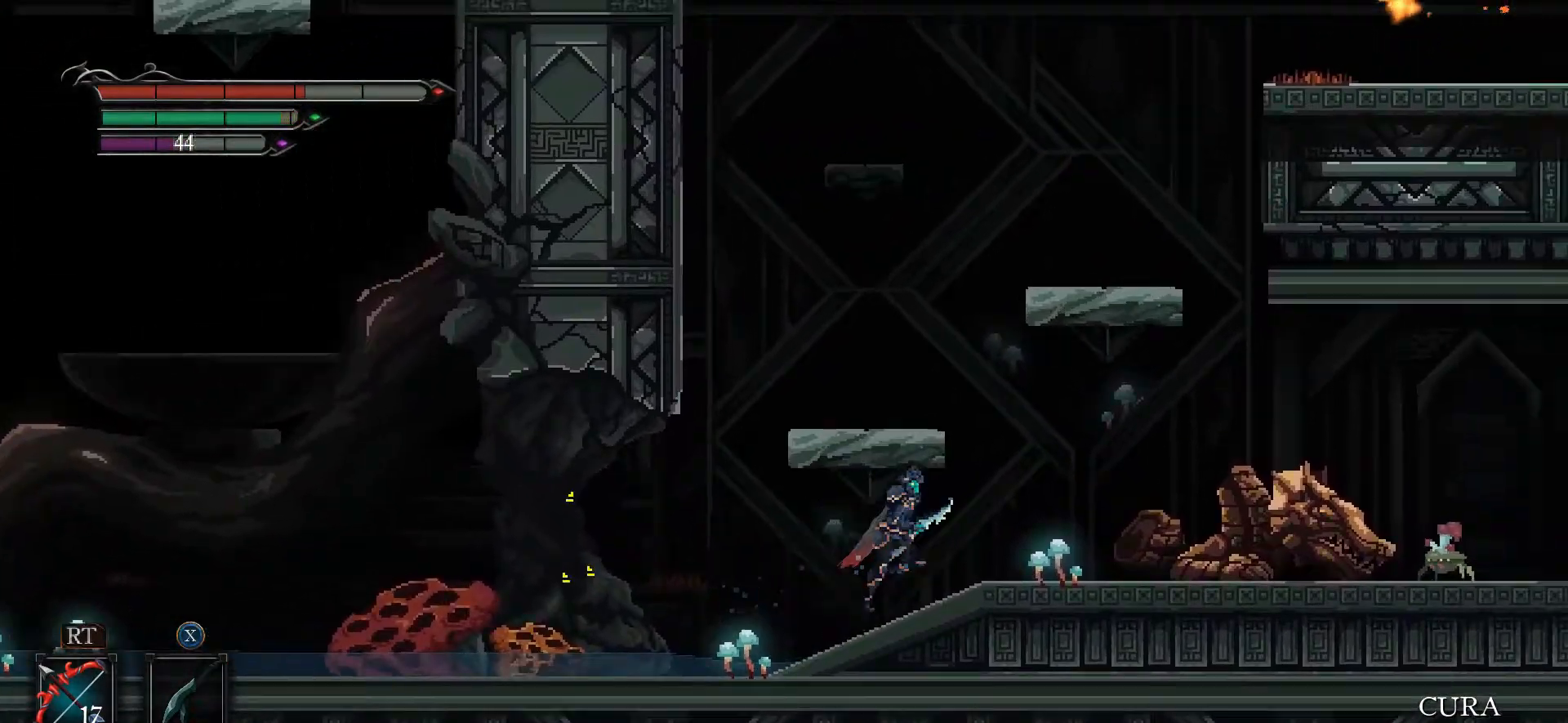
Gameplay with a controller (Xbox layout); each line is a JSON object with the inputs held at the frame after it. "events" lists button and stick changes between this image and that frame as [ms after this image, input, new state], when the widget could be followed in between.
{"buttons": [], "left_stick": "left", "right_stick": "center", "events": [[200, "A", "down"], [233, "left_stick", "left"], [500, "A", "up"]]}
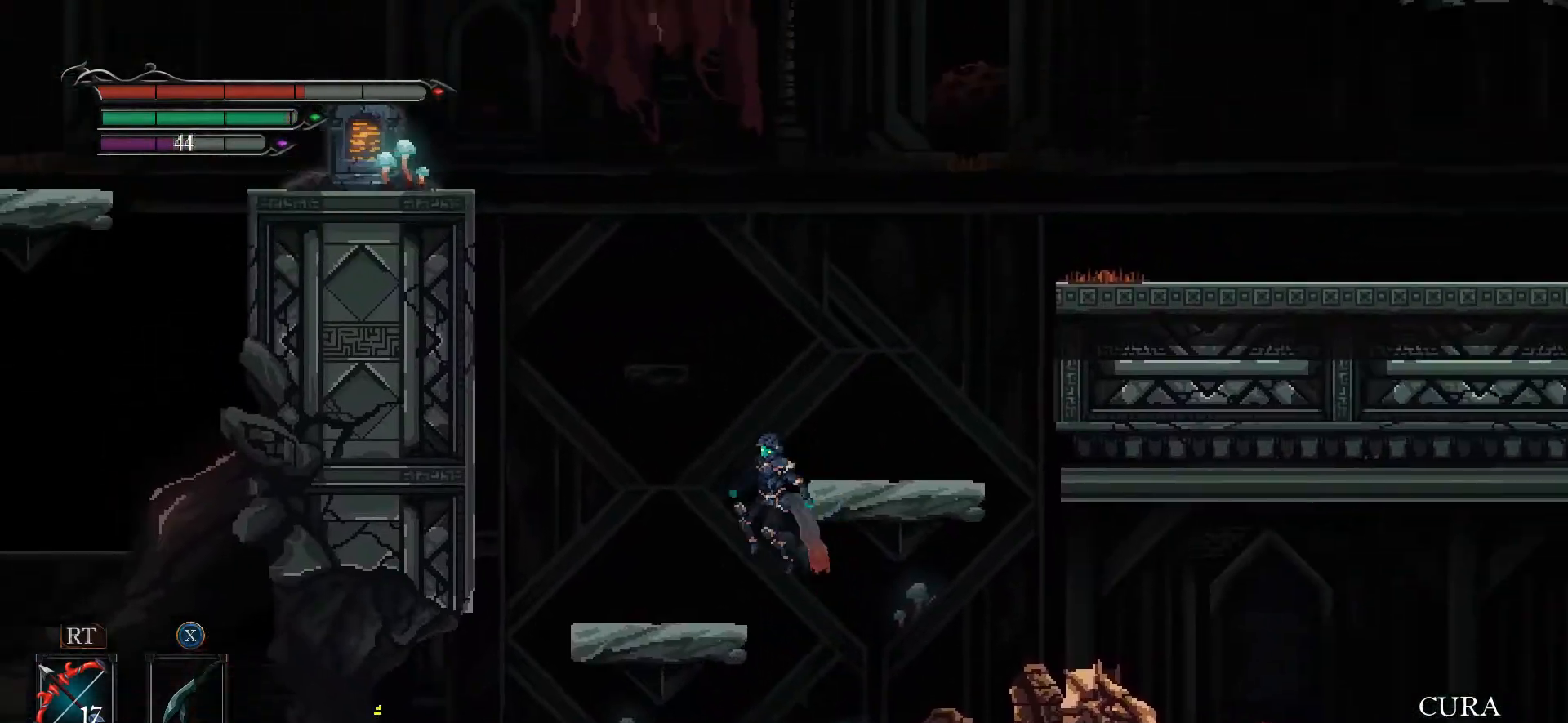
{"buttons": ["A"], "left_stick": "right", "right_stick": "center", "events": [[300, "A", "down"], [333, "left_stick", "right"]]}
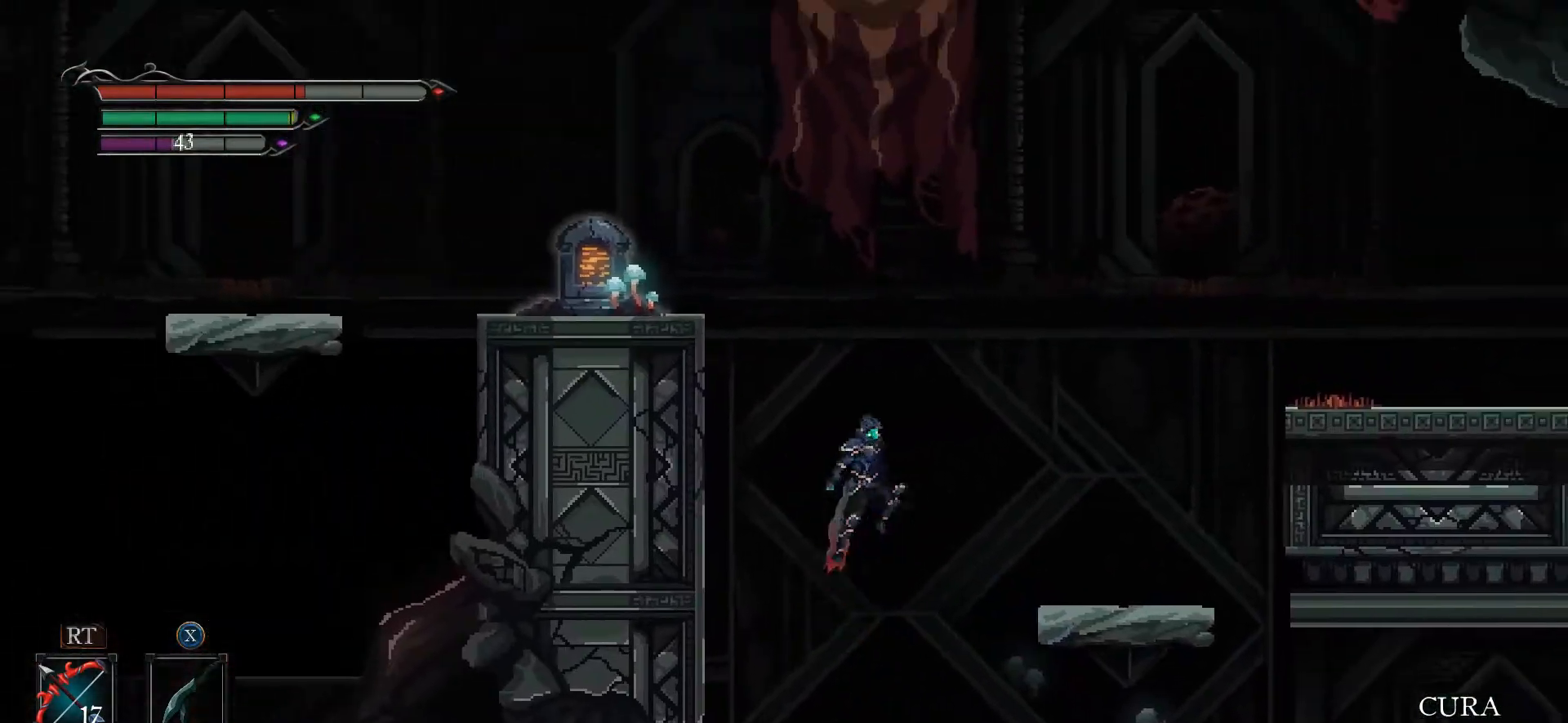
{"buttons": [], "left_stick": "right", "right_stick": "center", "events": [[367, "A", "up"]]}
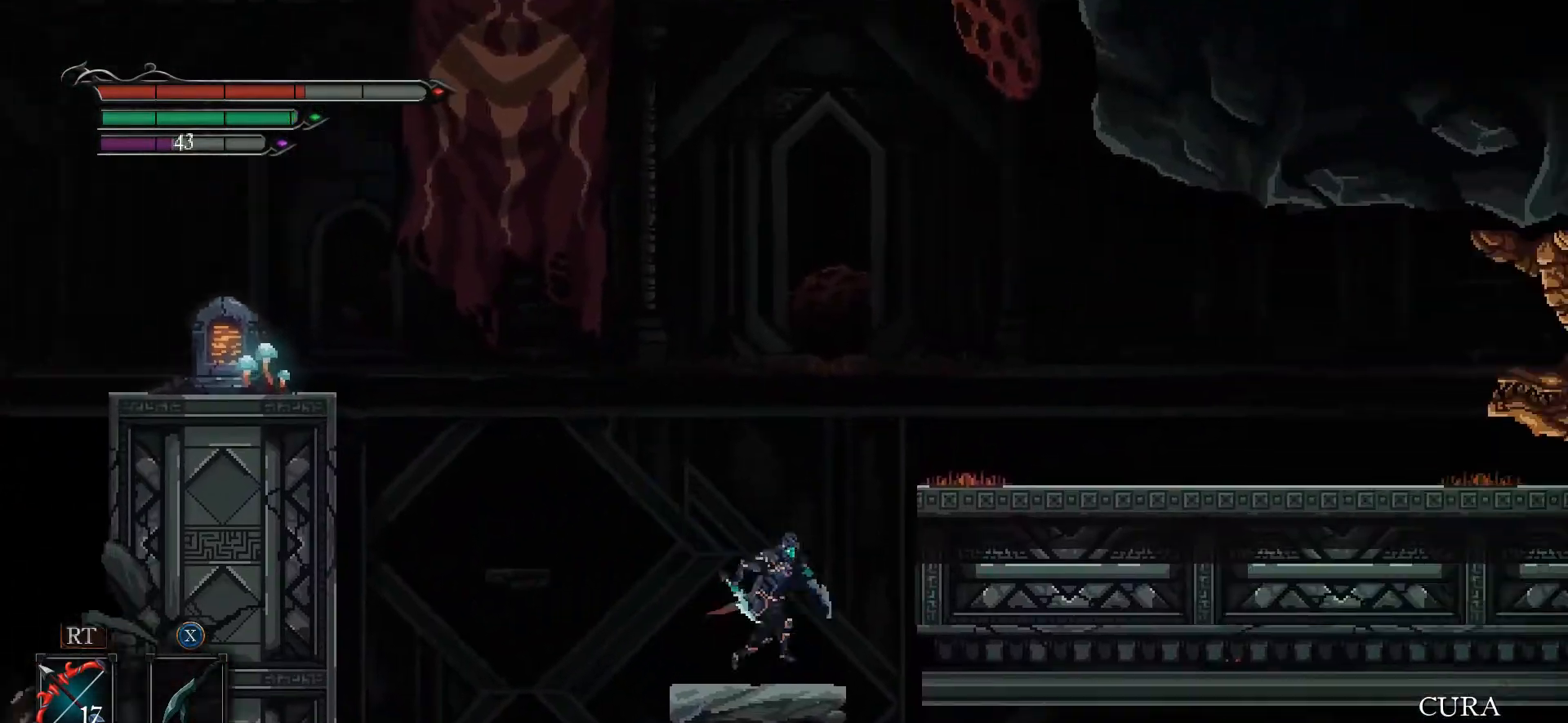
{"buttons": [], "left_stick": "center", "right_stick": "center", "events": [[33, "left_stick", "center"]]}
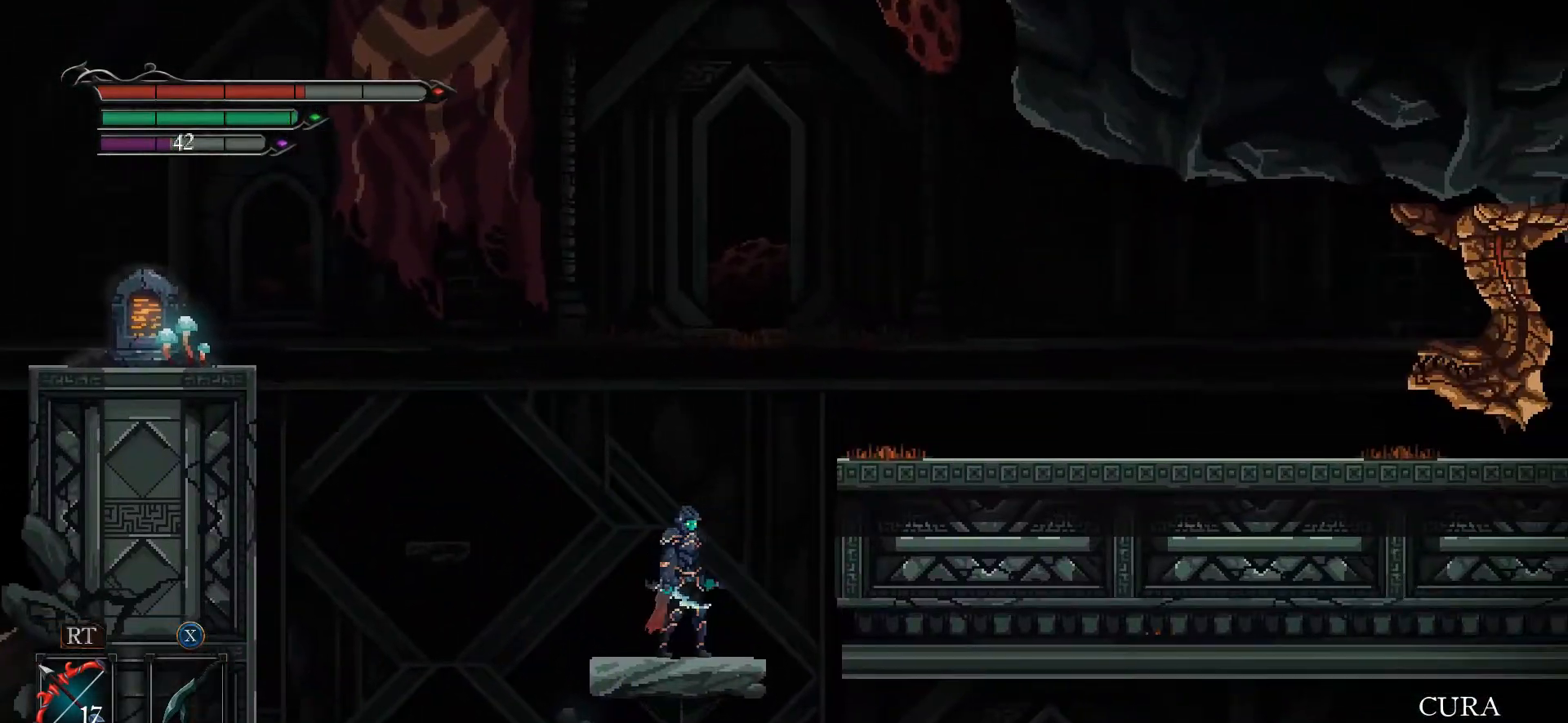
{"buttons": [], "left_stick": "right", "right_stick": "center", "events": [[67, "left_stick", "right"], [100, "A", "down"], [500, "A", "up"]]}
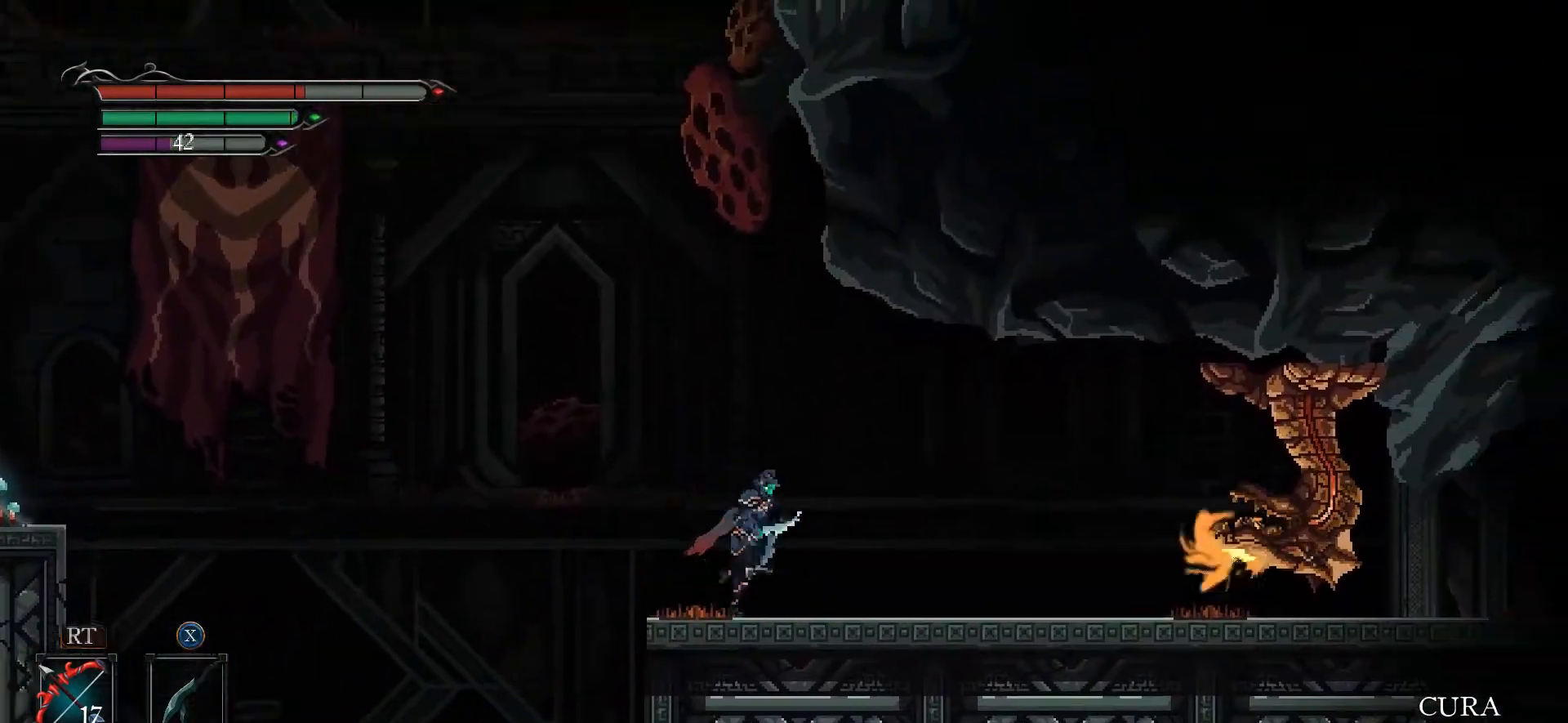
{"buttons": ["A"], "left_stick": "left", "right_stick": "center", "events": [[133, "left_stick", "left"], [367, "A", "down"]]}
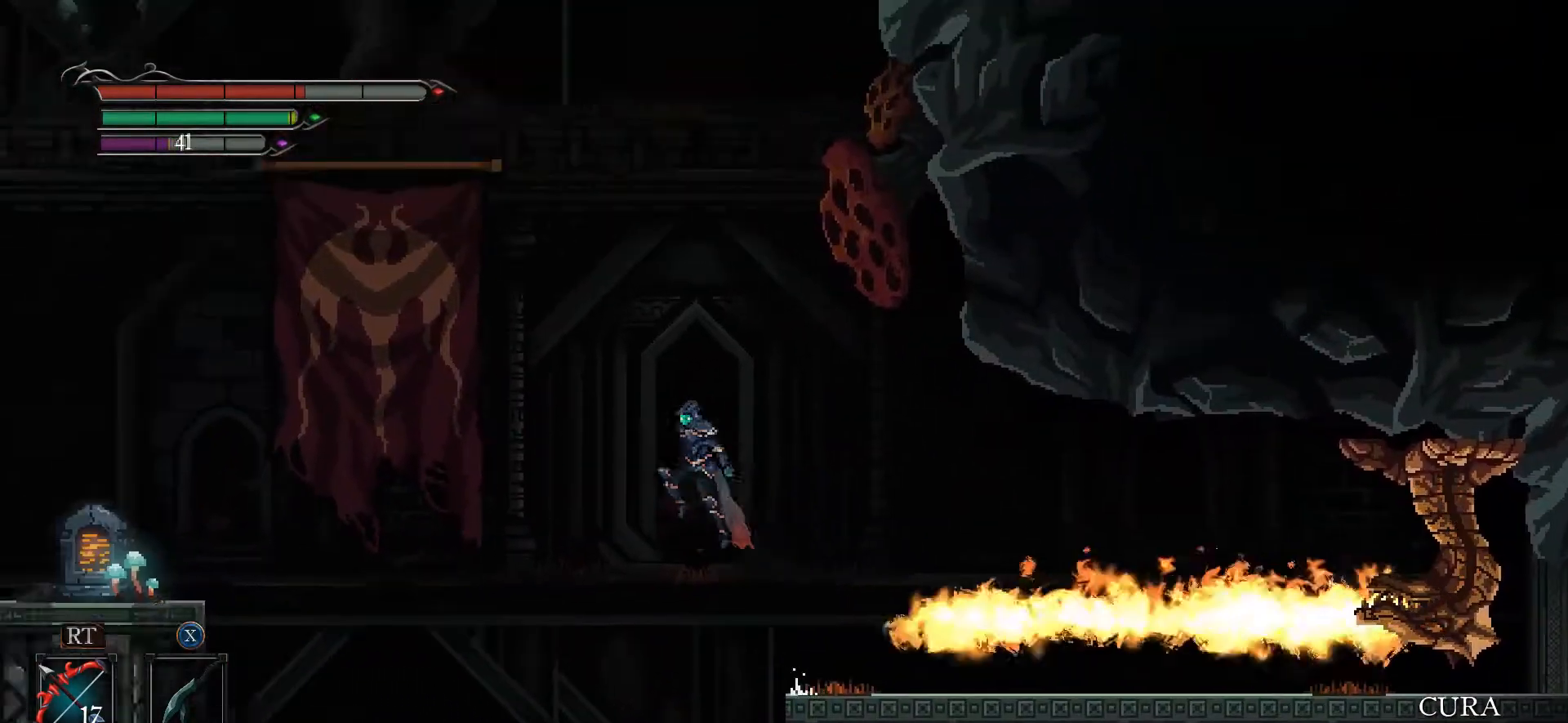
{"buttons": [], "left_stick": "left", "right_stick": "center", "events": [[233, "A", "up"]]}
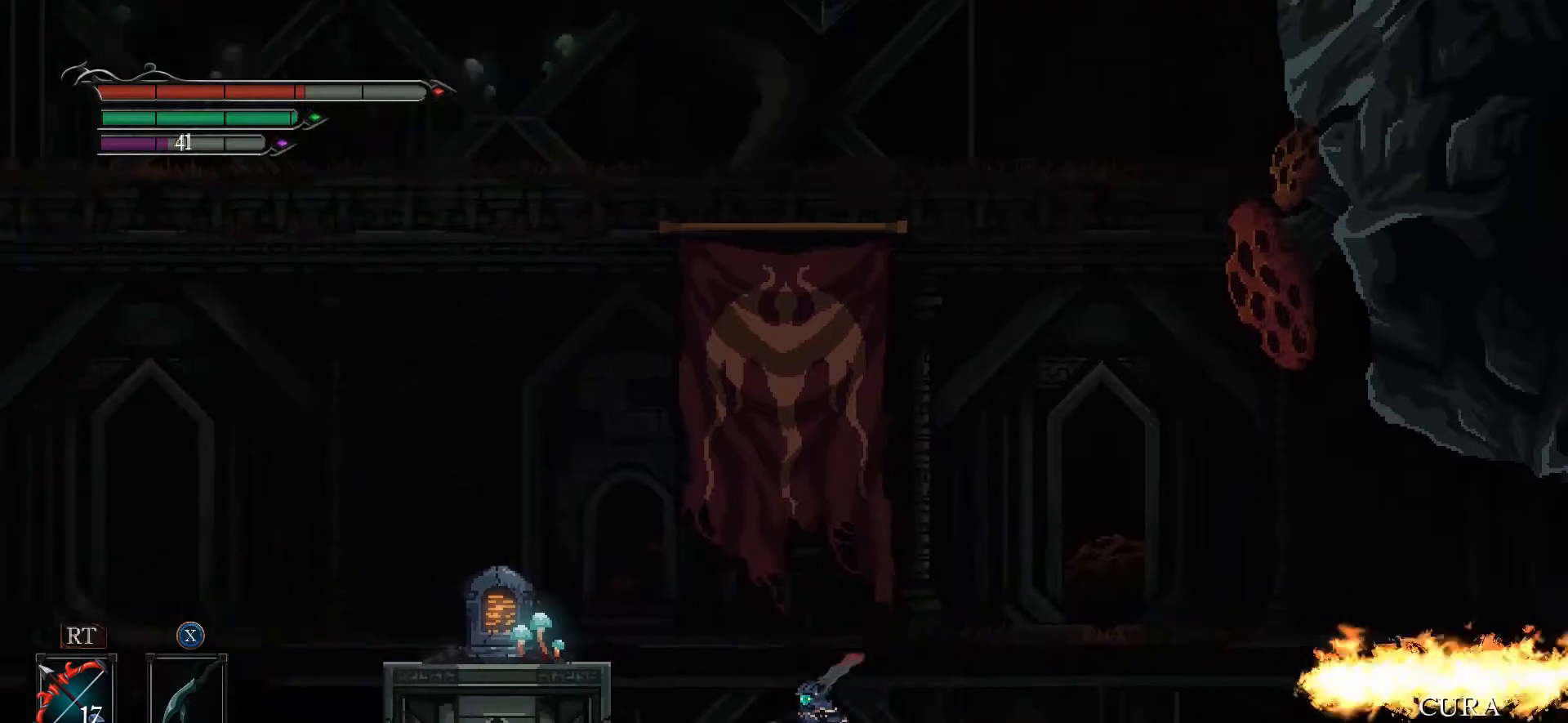
{"buttons": [], "left_stick": "center", "right_stick": "center", "events": [[133, "A", "down"], [333, "A", "up"], [467, "left_stick", "center"]]}
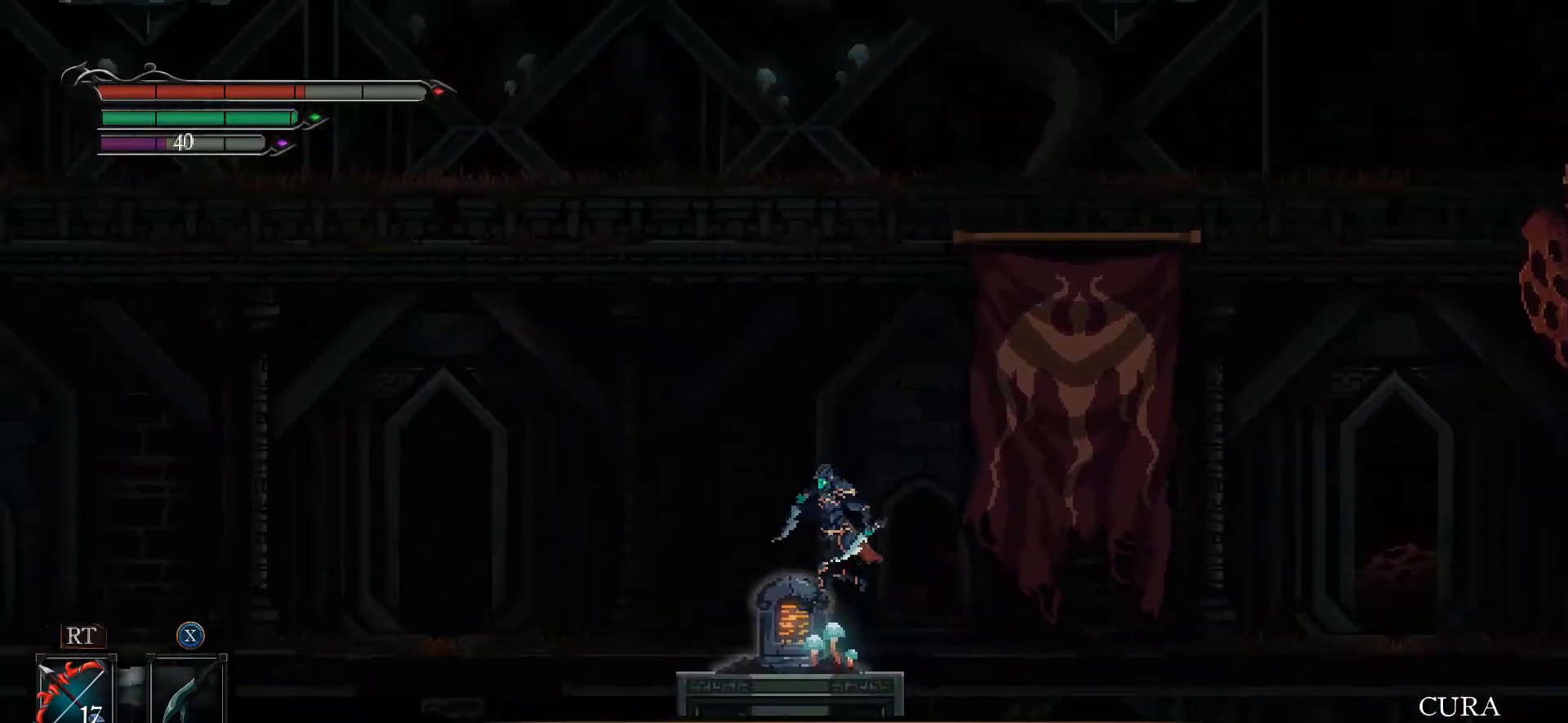
{"buttons": [], "left_stick": "center", "right_stick": "center", "events": [[33, "X", "down"], [200, "X", "up"]]}
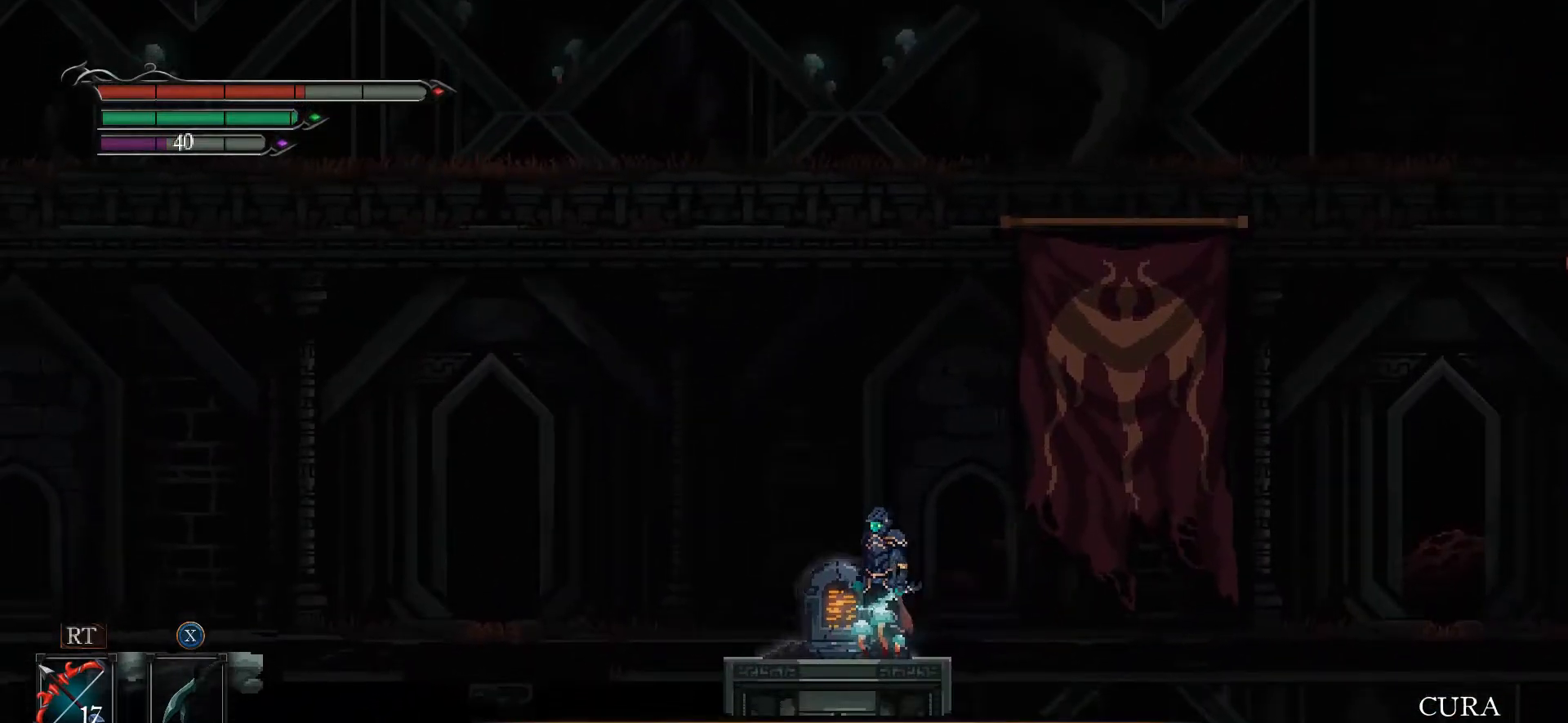
{"buttons": [], "left_stick": "center", "right_stick": "center", "events": [[33, "X", "down"], [133, "X", "up"]]}
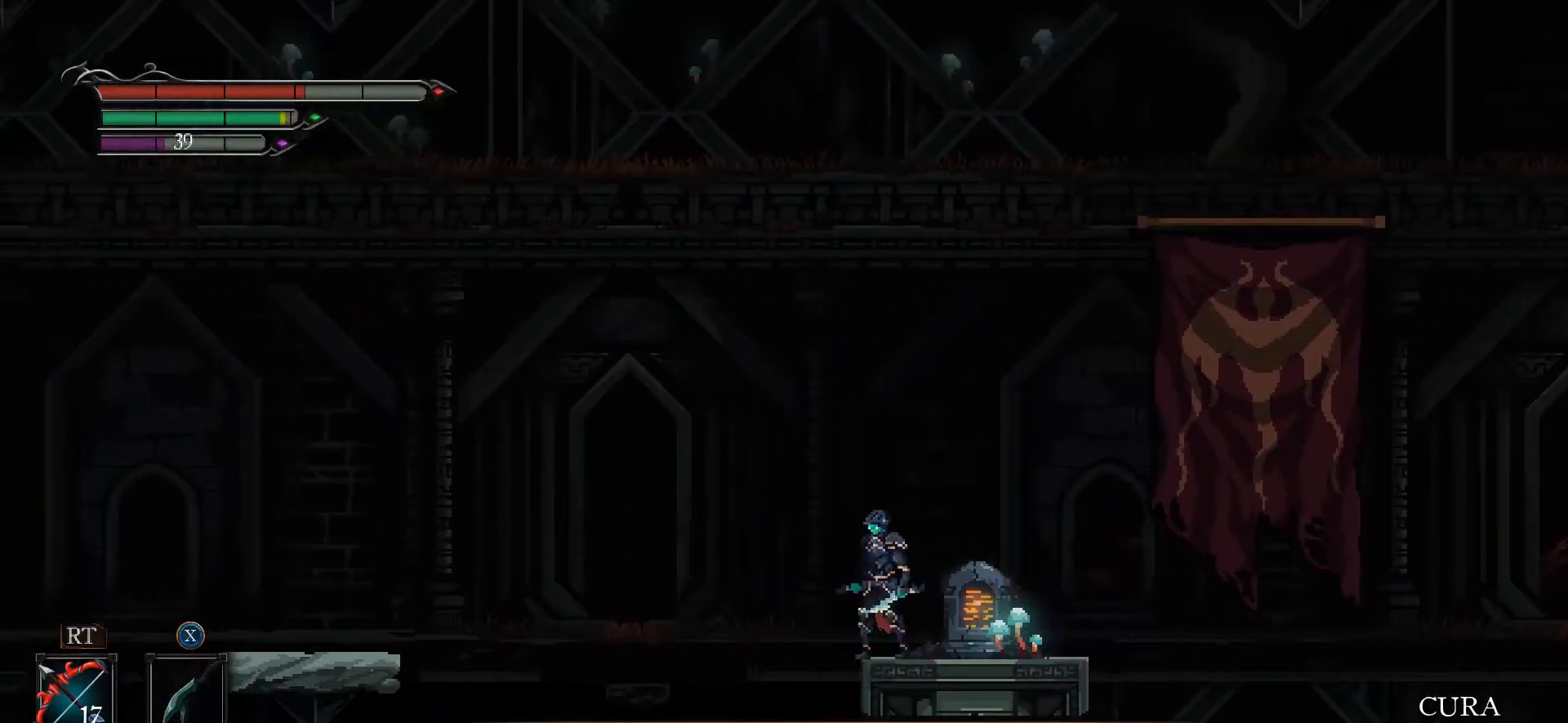
{"buttons": [], "left_stick": "center", "right_stick": "center", "events": [[100, "left_stick", "right"], [300, "left_stick", "center"], [400, "DPAD_DOWN", "down"], [467, "DPAD_DOWN", "up"]]}
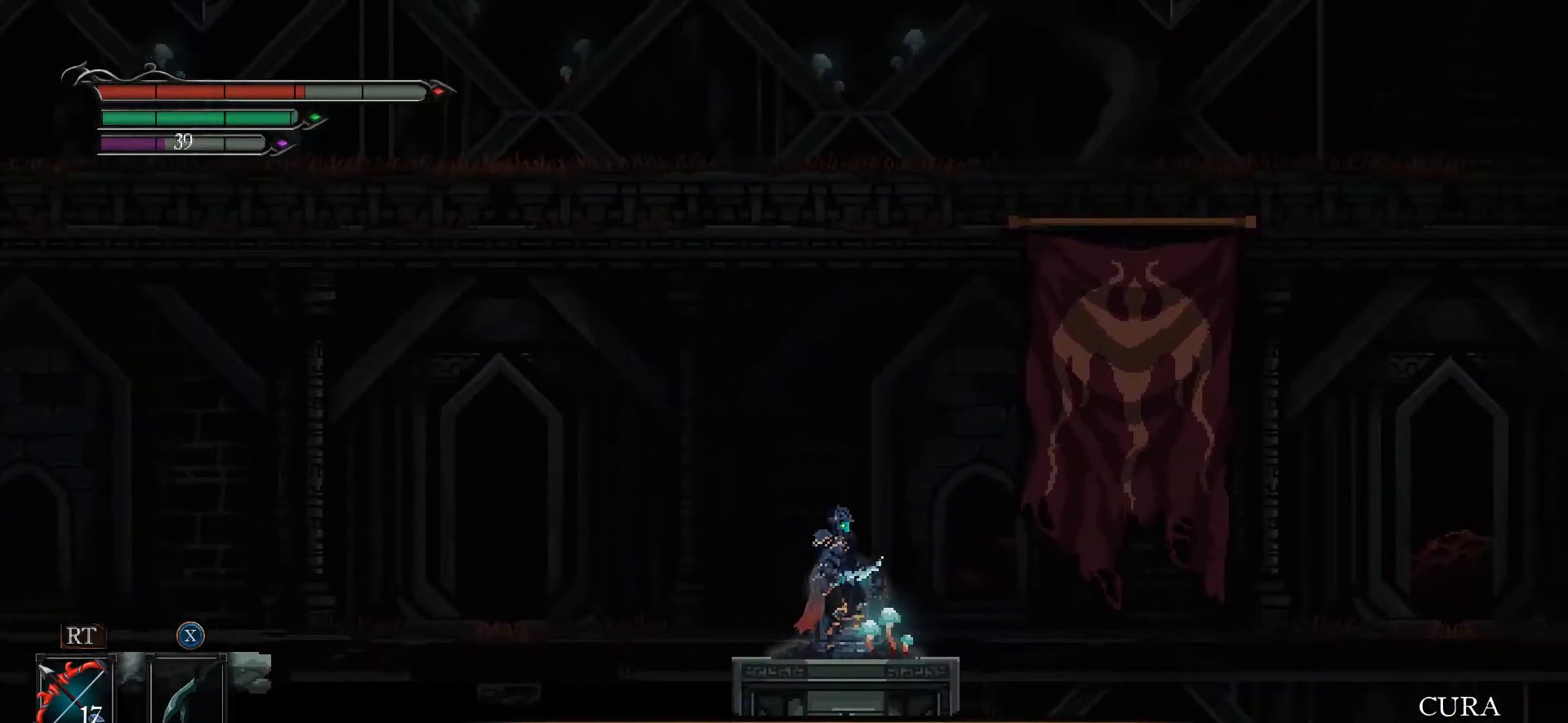
{"buttons": [], "left_stick": "center", "right_stick": "center", "events": []}
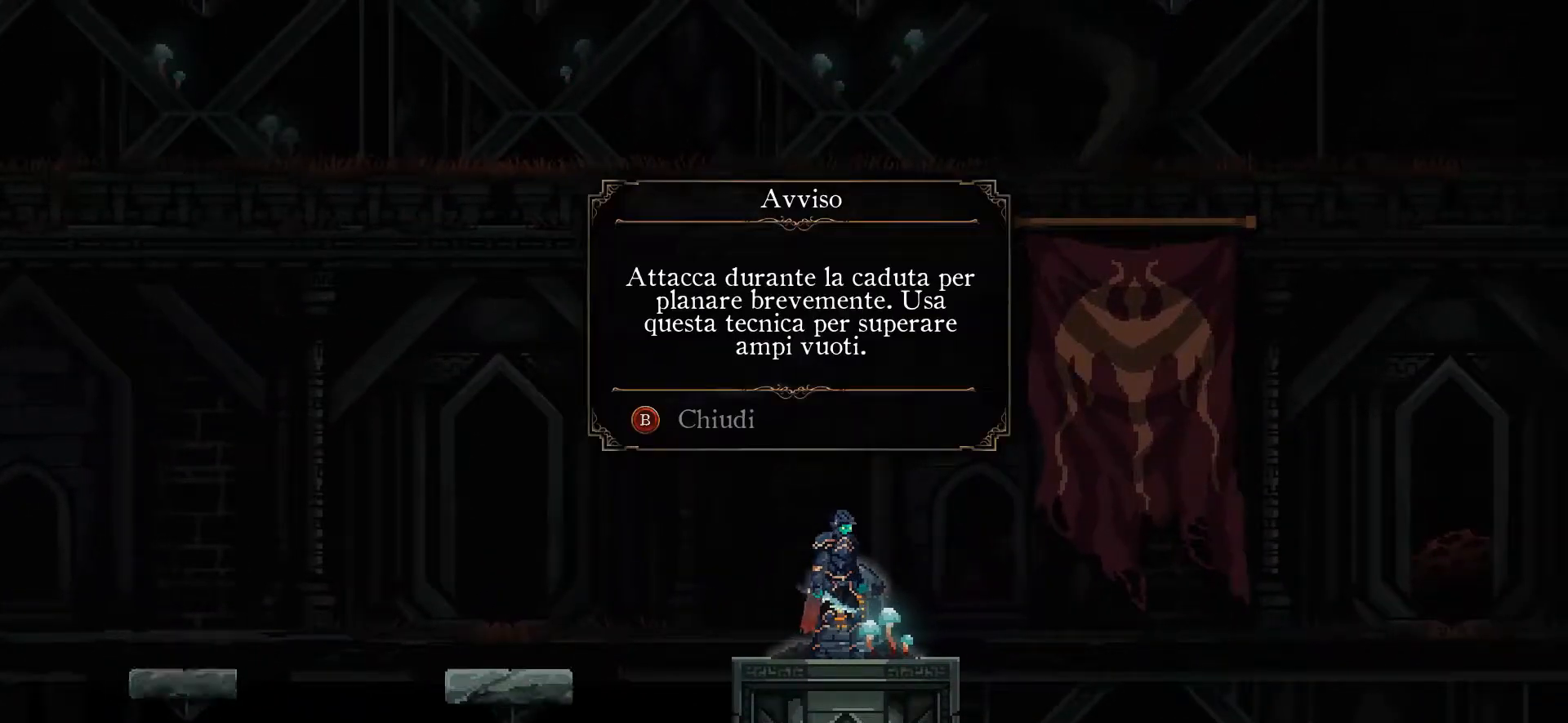
{"buttons": [], "left_stick": "center", "right_stick": "center", "events": []}
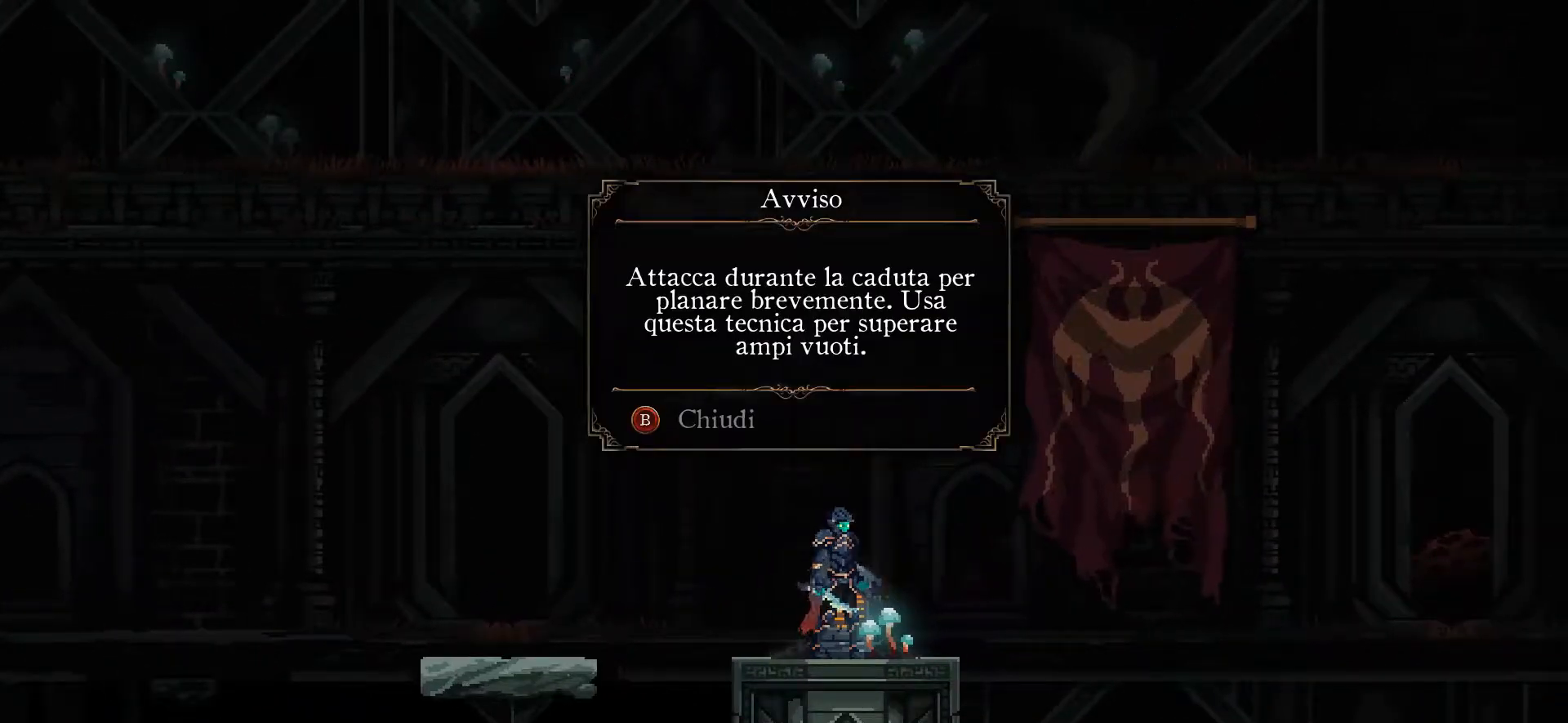
{"buttons": [], "left_stick": "center", "right_stick": "center", "events": []}
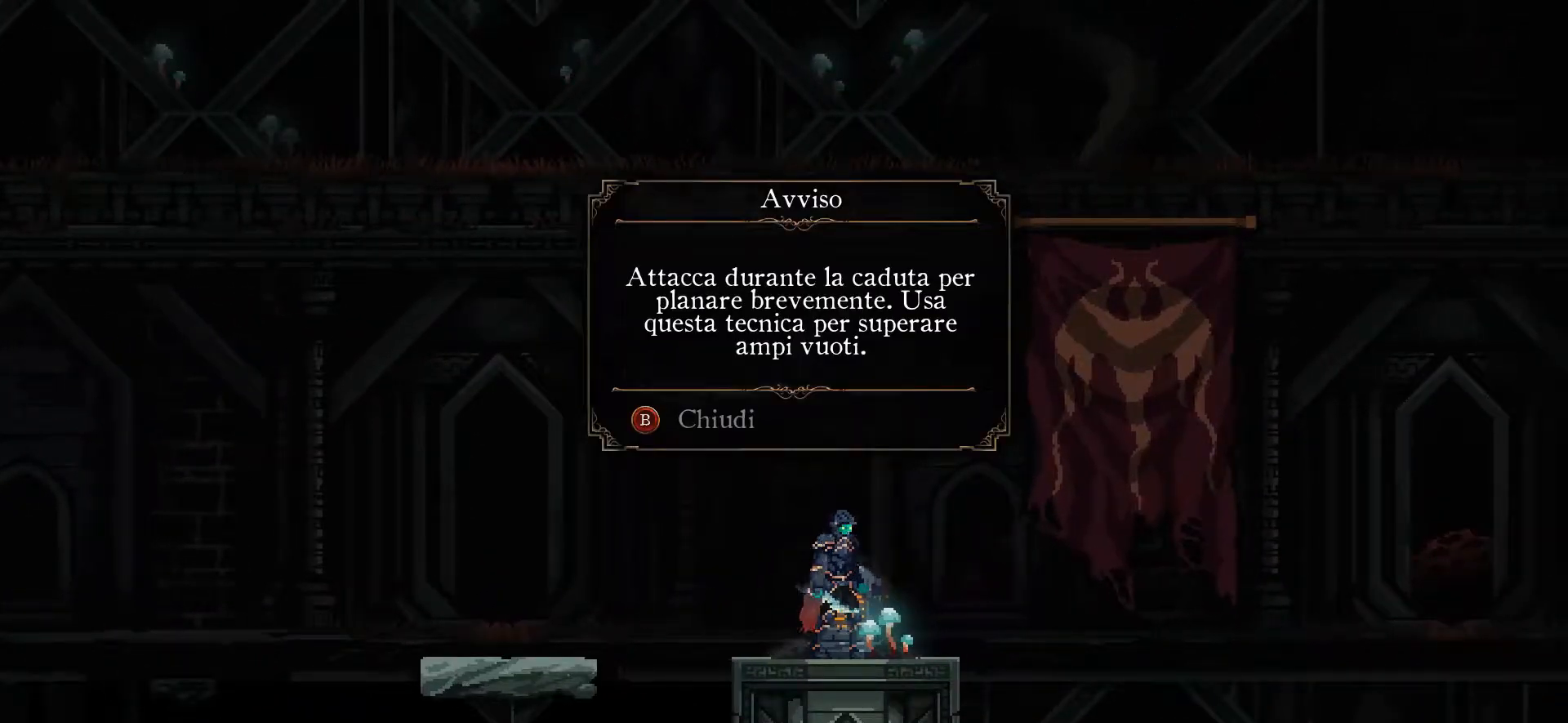
{"buttons": [], "left_stick": "center", "right_stick": "center", "events": []}
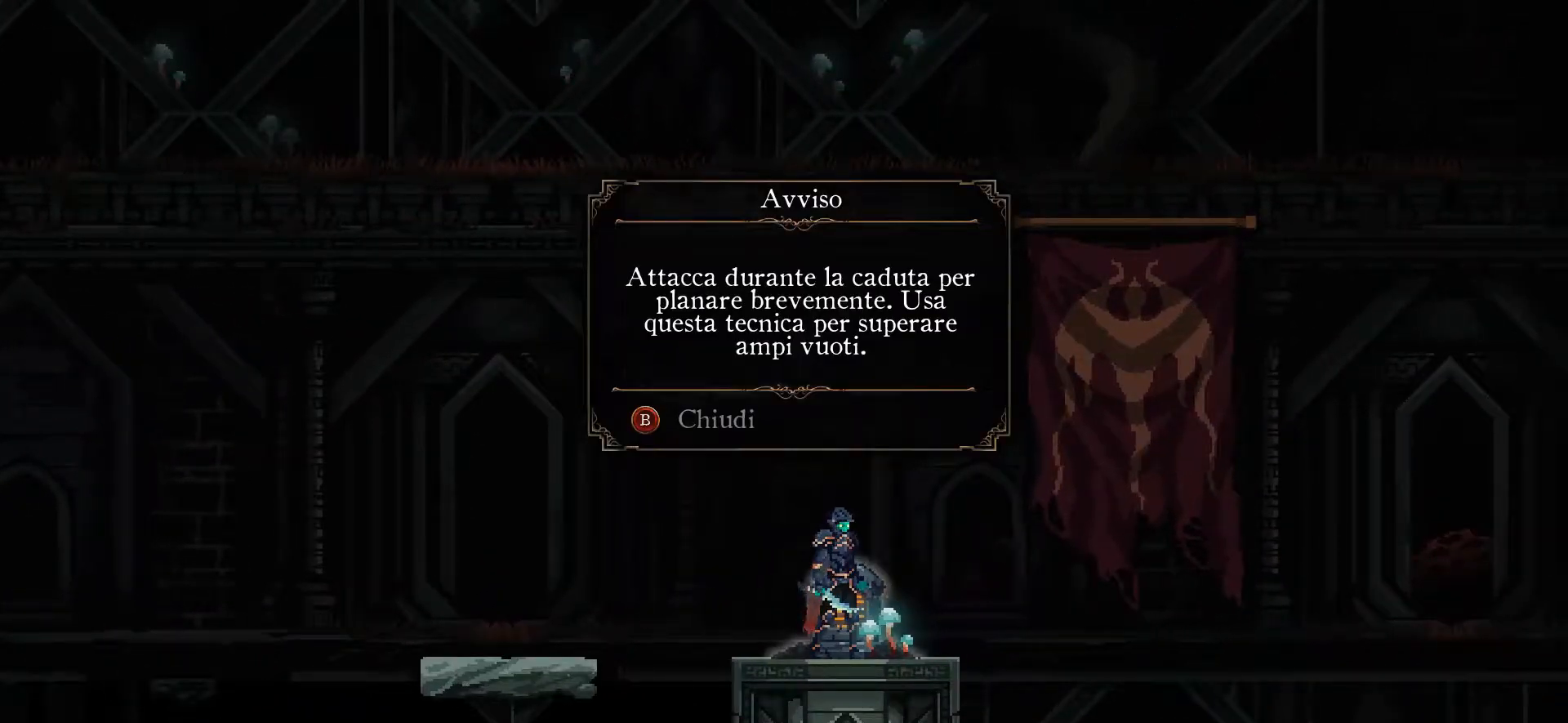
{"buttons": [], "left_stick": "center", "right_stick": "center", "events": []}
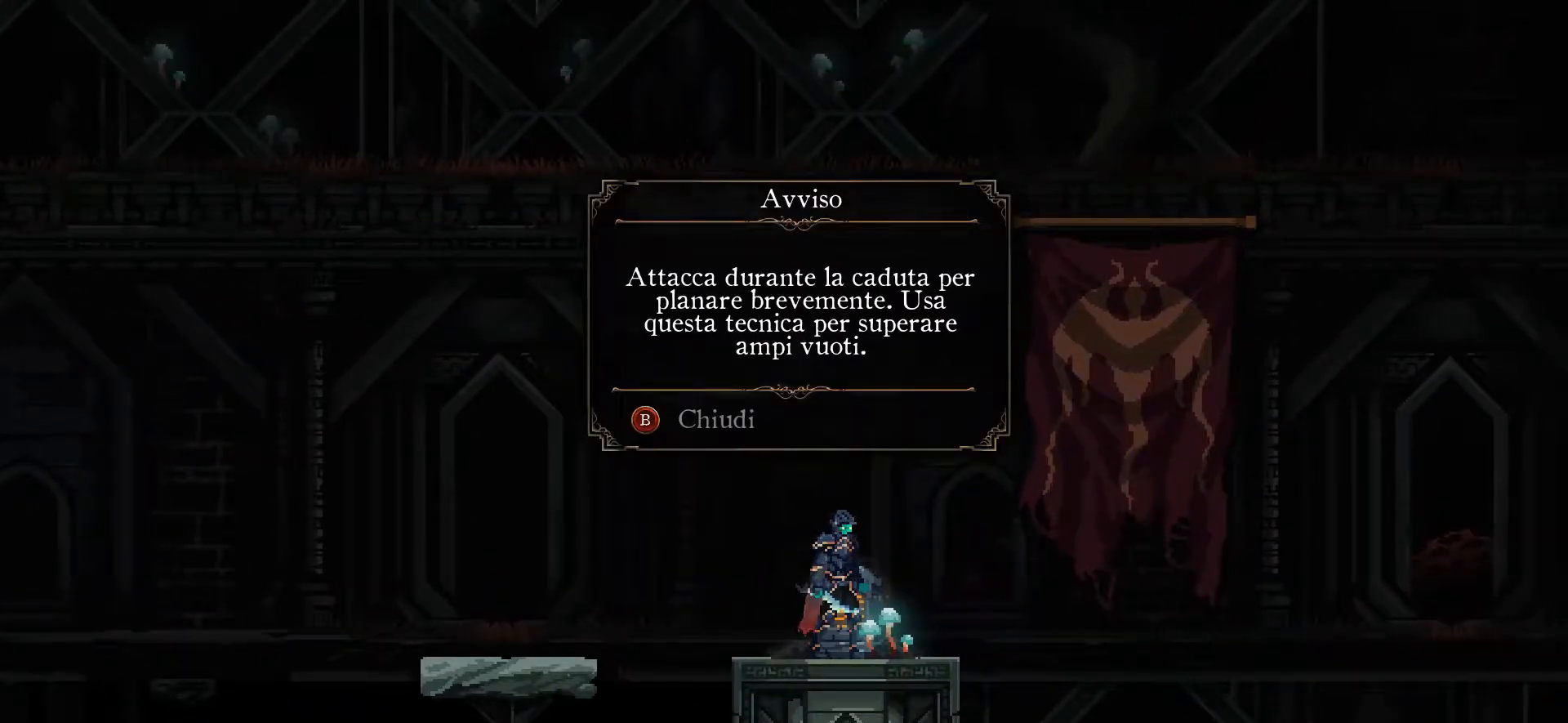
{"buttons": [], "left_stick": "center", "right_stick": "center", "events": []}
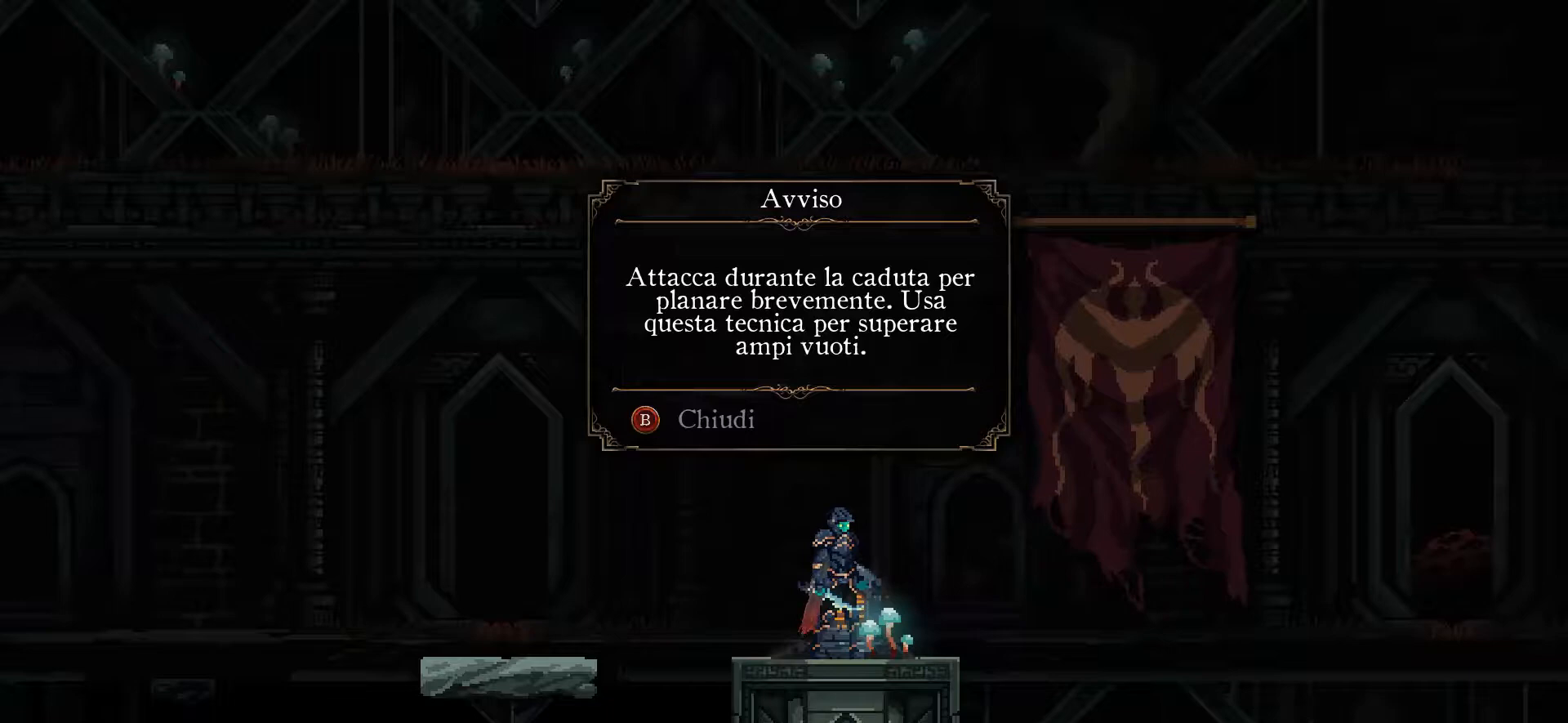
{"buttons": [], "left_stick": "center", "right_stick": "center", "events": []}
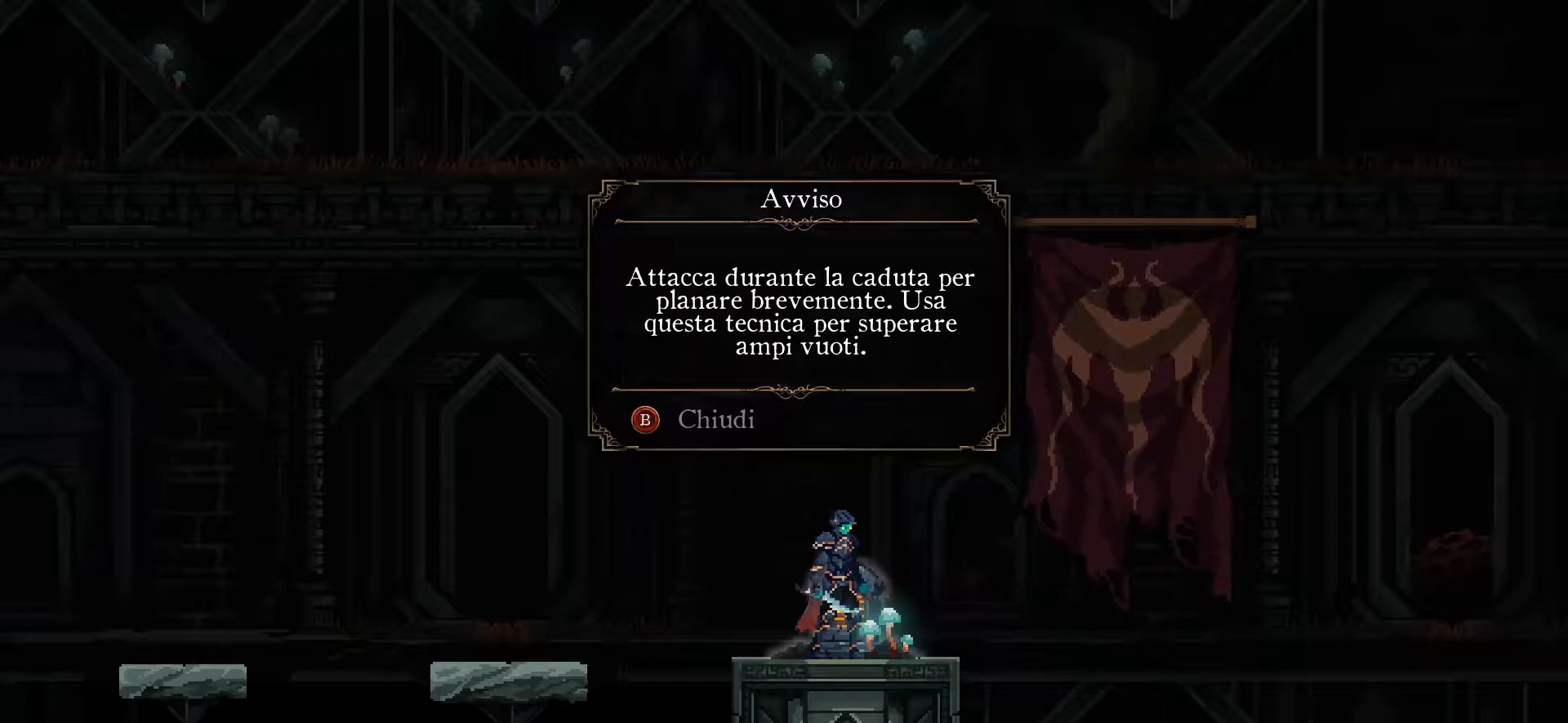
{"buttons": [], "left_stick": "center", "right_stick": "center", "events": []}
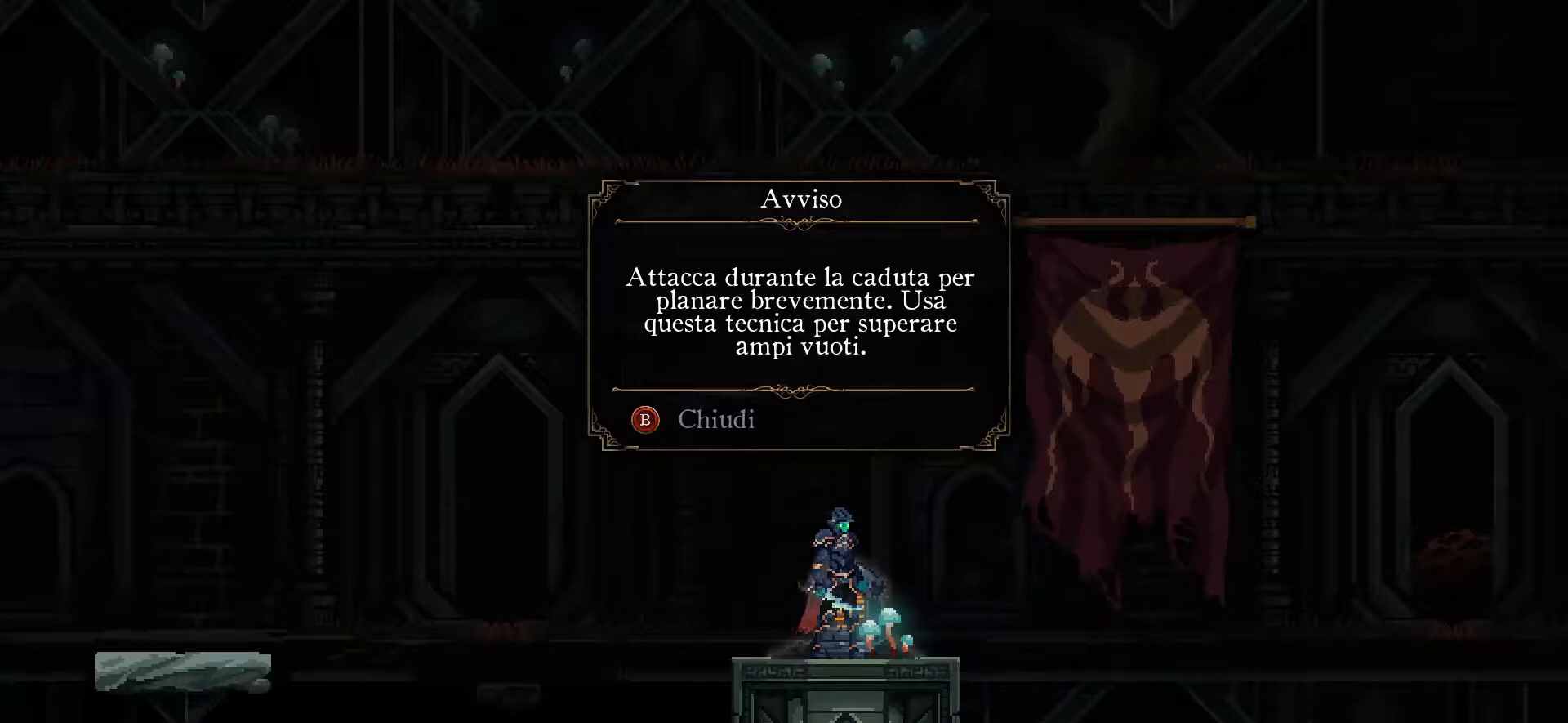
{"buttons": [], "left_stick": "left", "right_stick": "center", "events": [[500, "left_stick", "left"]]}
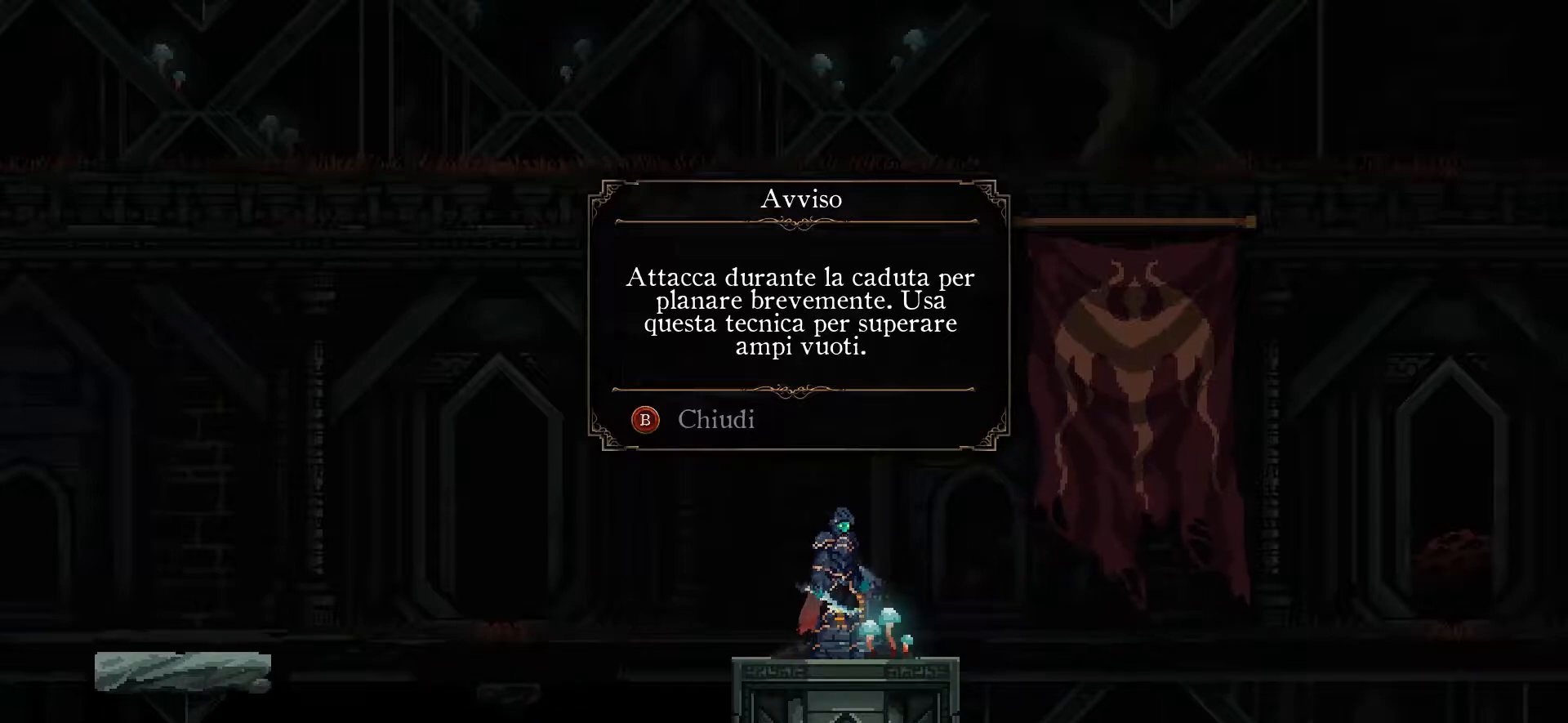
{"buttons": [], "left_stick": "center", "right_stick": "center", "events": [[100, "left_stick", "center"], [267, "A", "down"], [333, "A", "up"]]}
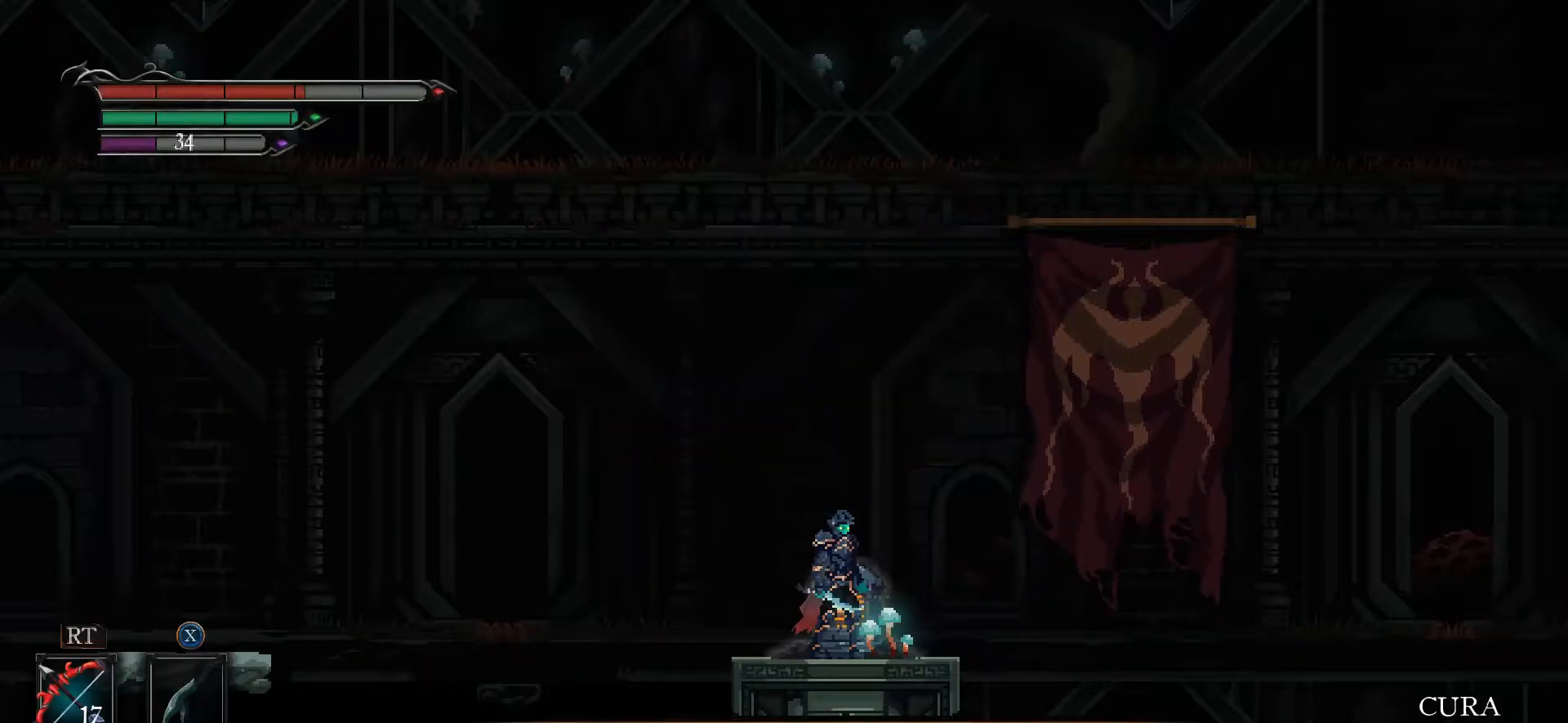
{"buttons": [], "left_stick": "right", "right_stick": "center", "events": [[267, "left_stick", "right"]]}
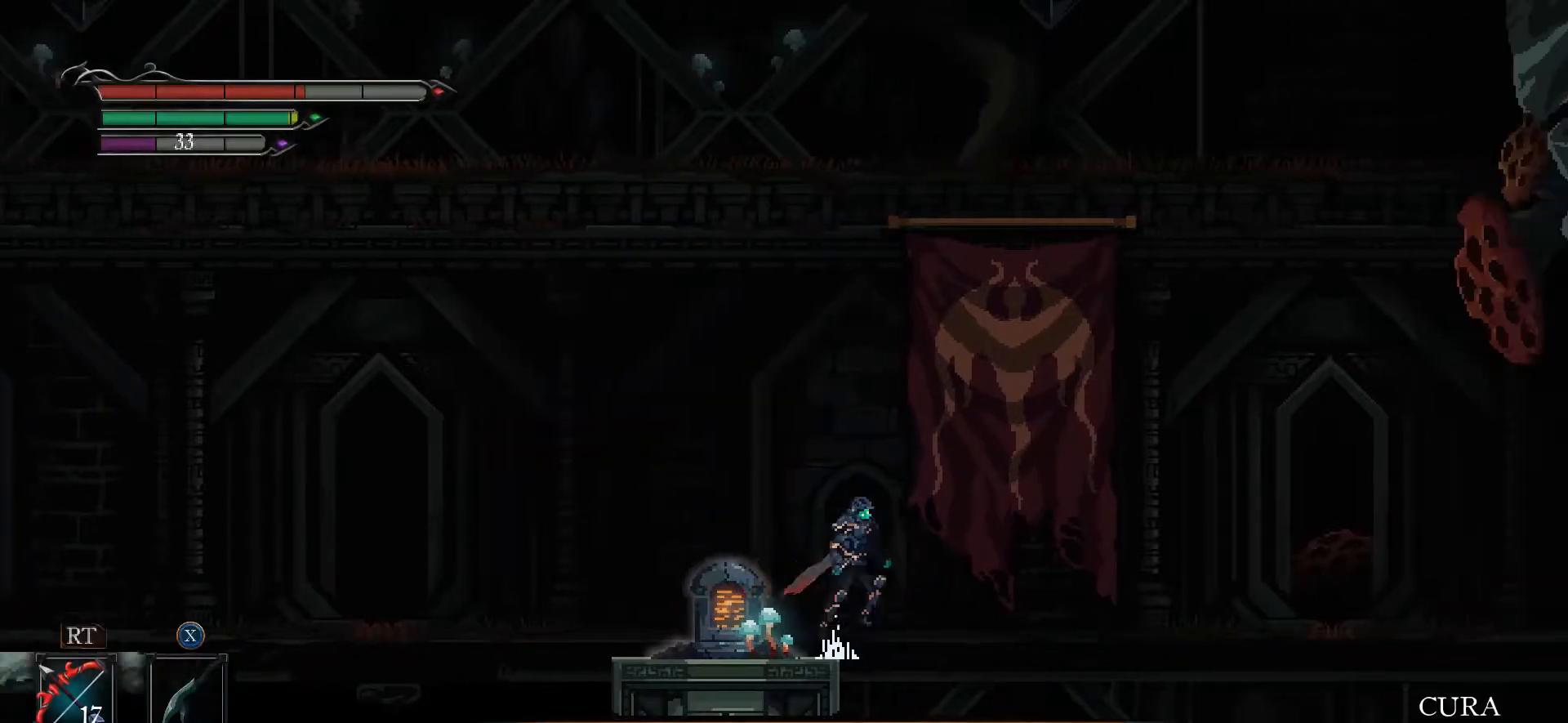
{"buttons": ["A"], "left_stick": "right", "right_stick": "center", "events": [[33, "A", "down"]]}
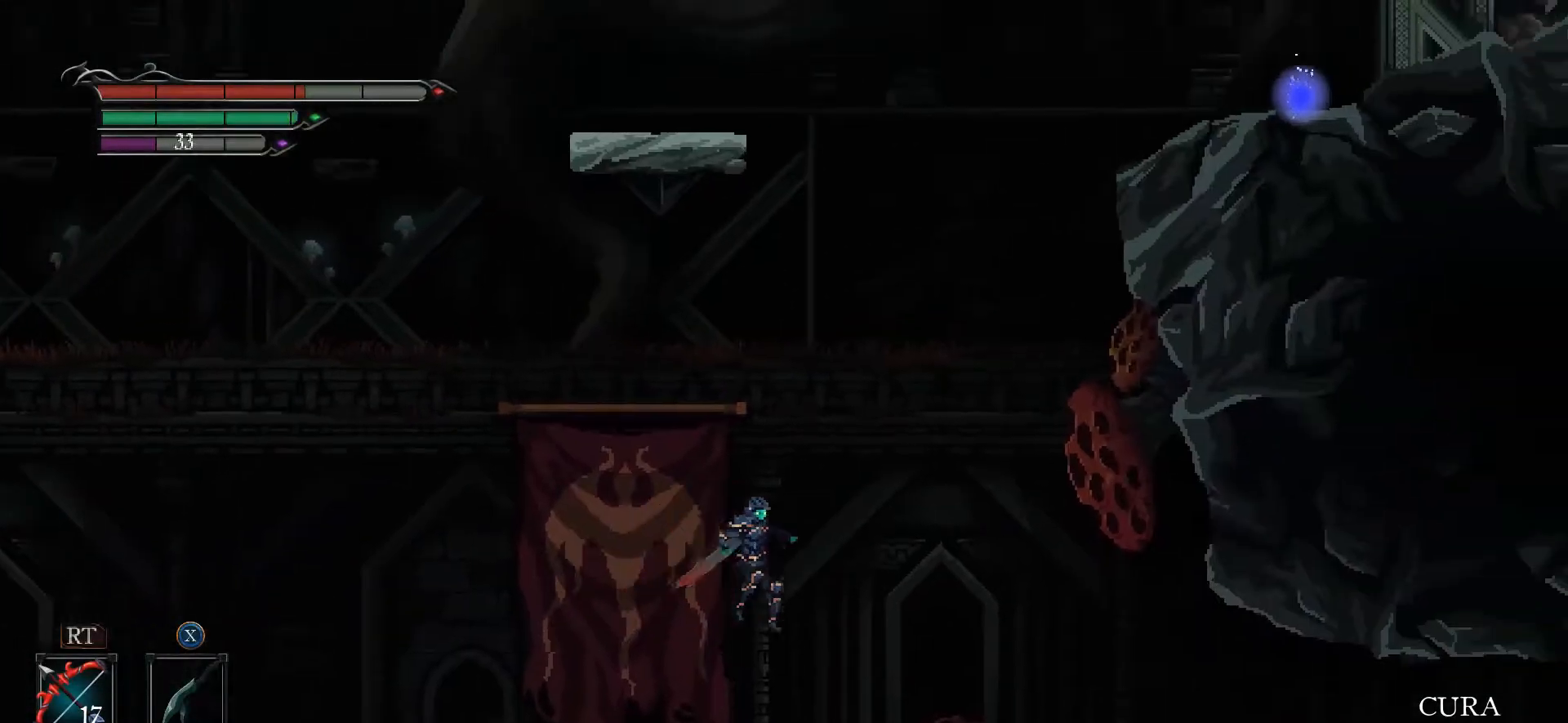
{"buttons": ["X", "L3"], "left_stick": "right", "right_stick": "center", "events": [[133, "A", "up"], [167, "X", "down"], [367, "L3", "down"]]}
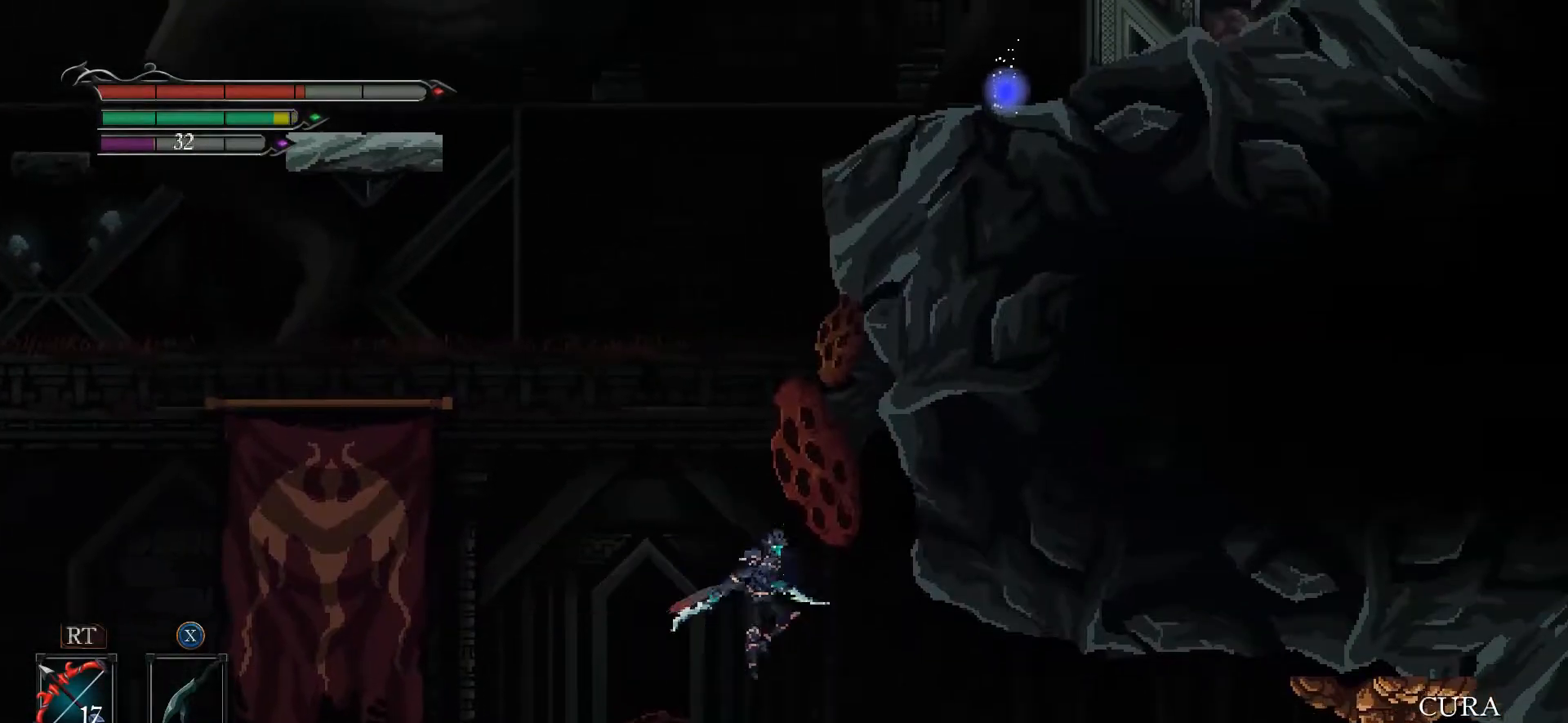
{"buttons": [], "left_stick": "center", "right_stick": "center", "events": [[433, "L3", "up"], [433, "X", "up"], [500, "left_stick", "center"]]}
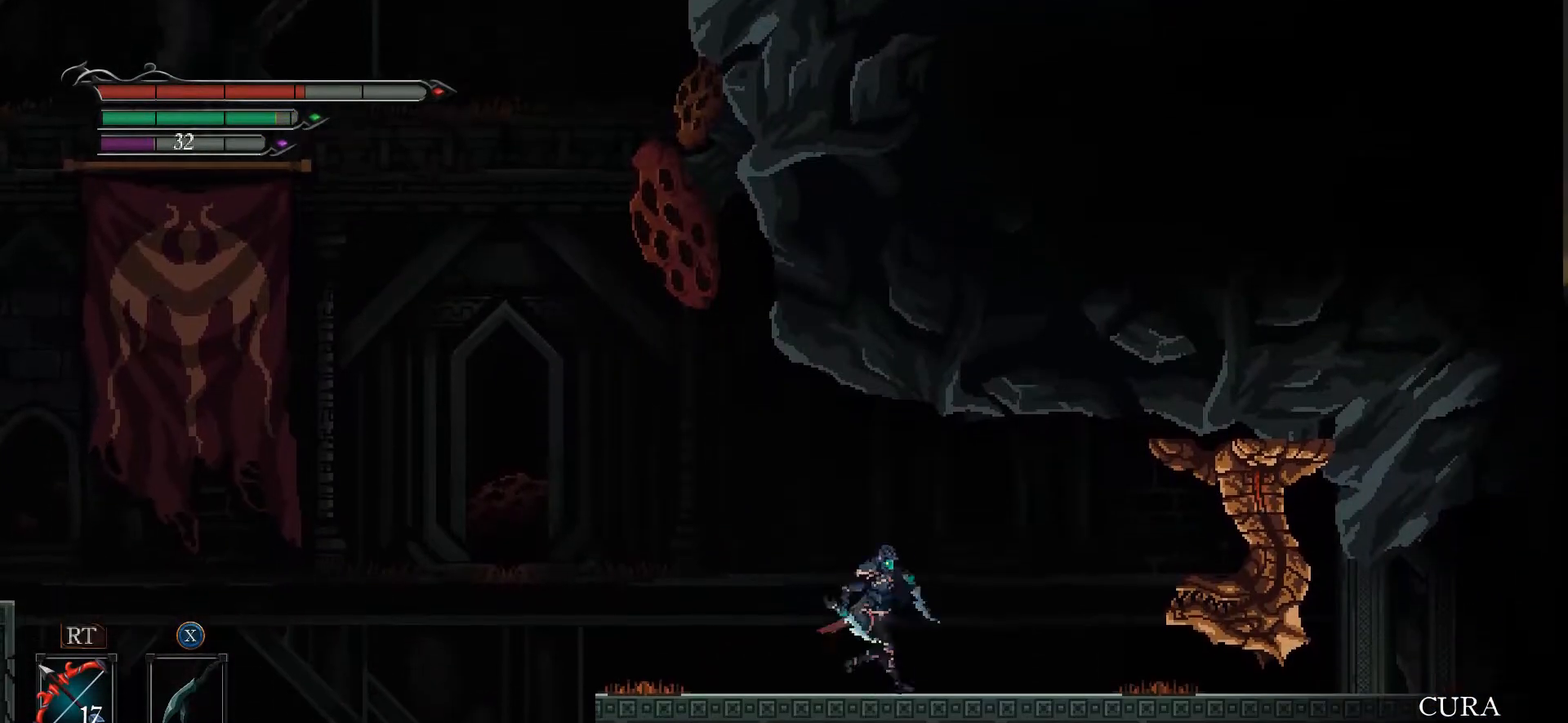
{"buttons": [], "left_stick": "center", "right_stick": "center", "events": [[33, "left_stick", "left"], [500, "left_stick", "center"]]}
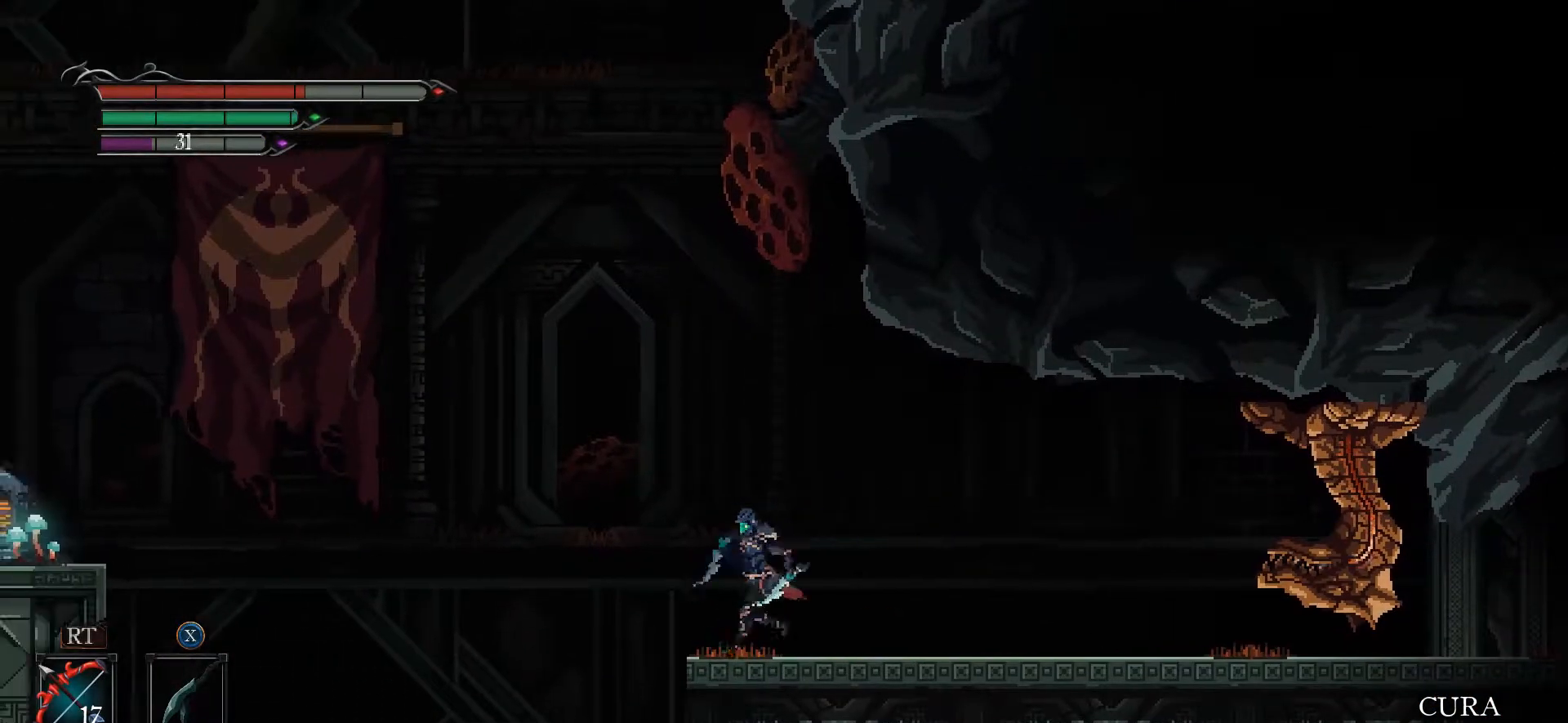
{"buttons": [], "left_stick": "left", "right_stick": "center", "events": [[33, "left_stick", "right"], [467, "left_stick", "left"]]}
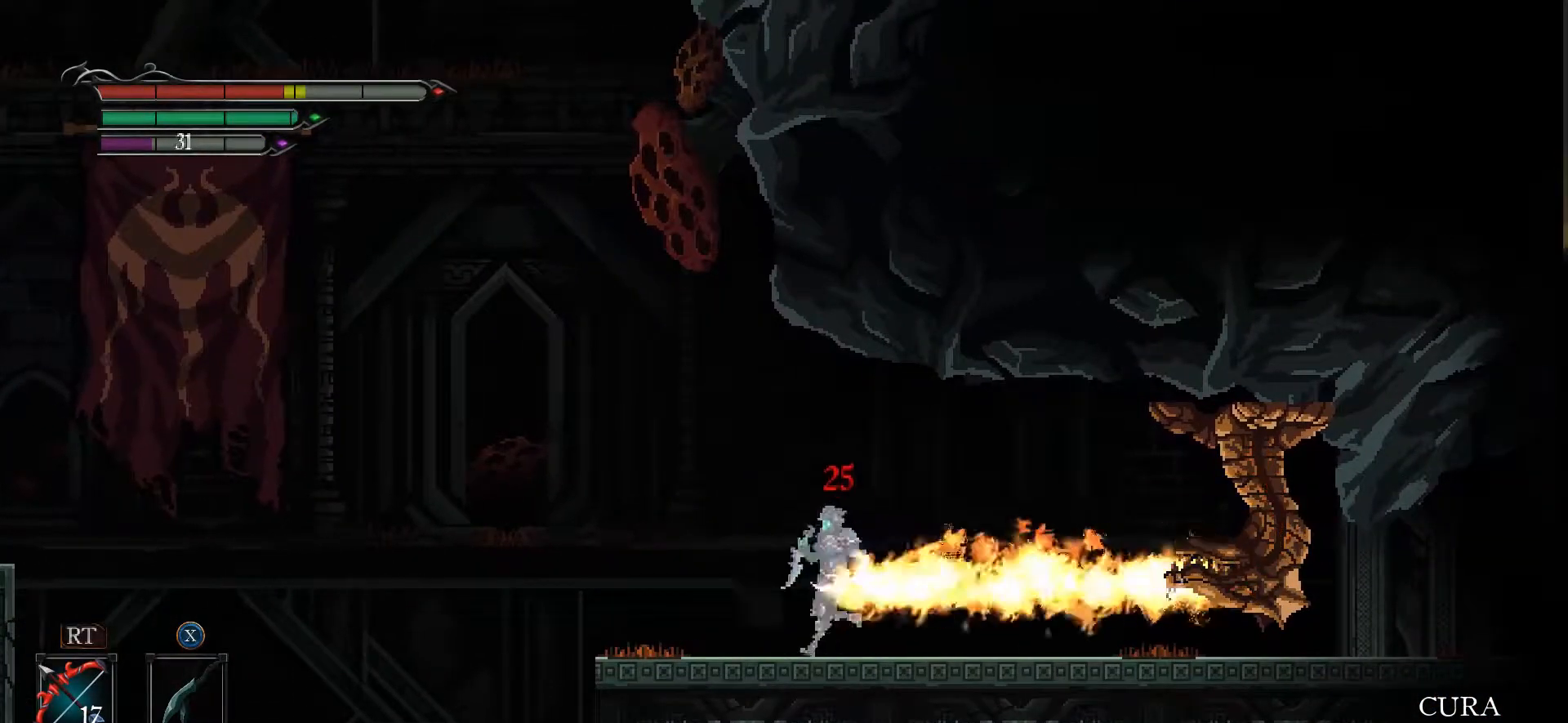
{"buttons": [], "left_stick": "left", "right_stick": "center", "events": []}
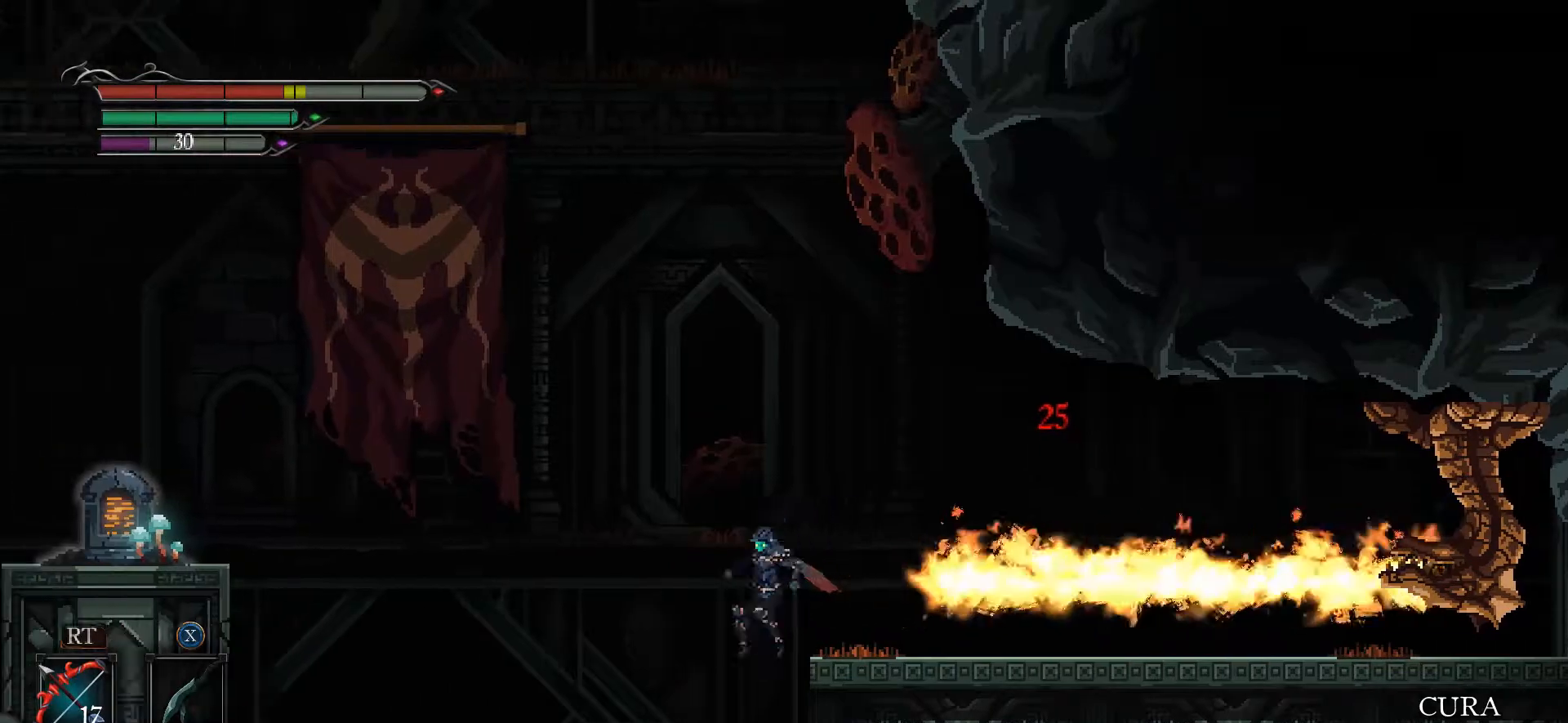
{"buttons": [], "left_stick": "left", "right_stick": "center", "events": [[33, "A", "down"], [200, "A", "up"], [300, "left_stick", "center"], [500, "left_stick", "left"]]}
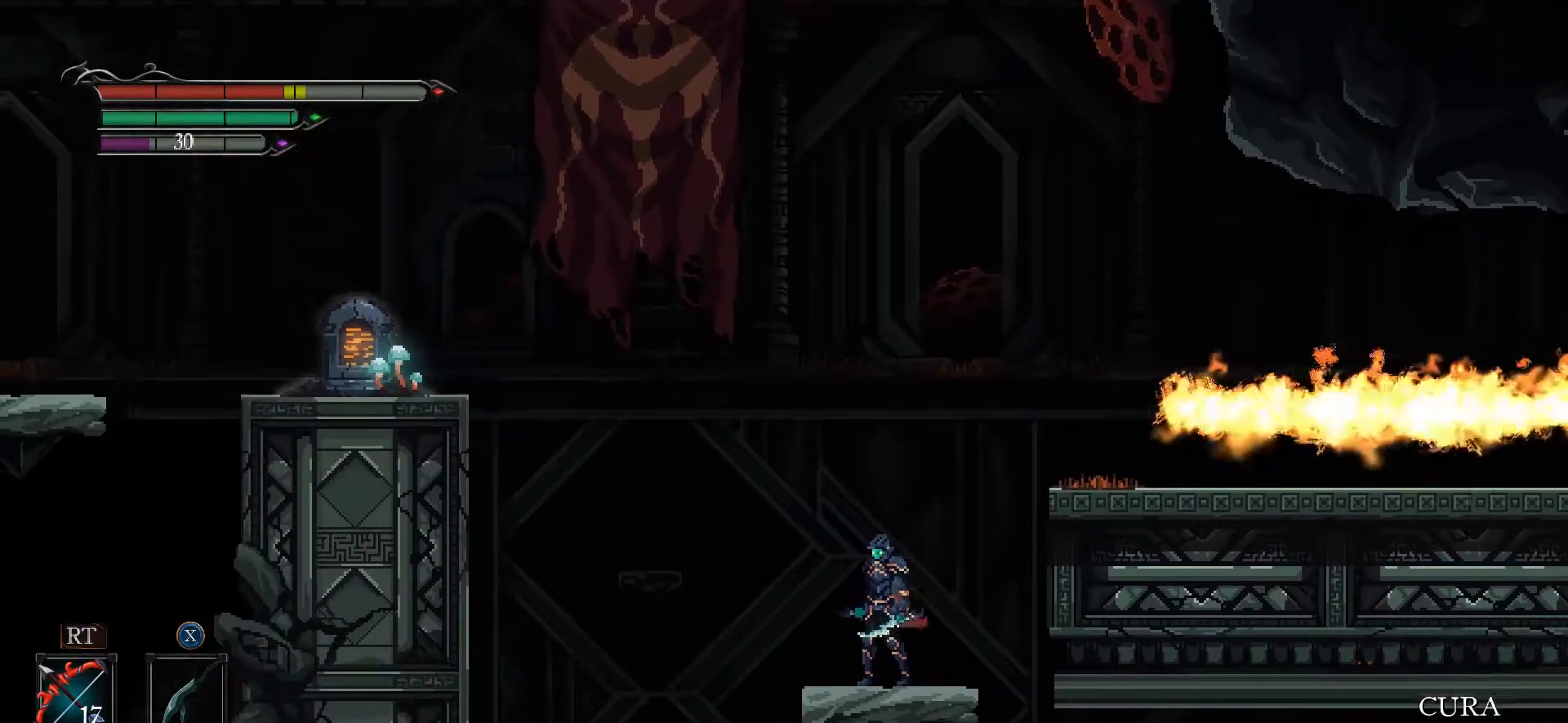
{"buttons": ["A"], "left_stick": "left", "right_stick": "center", "events": [[200, "A", "down"]]}
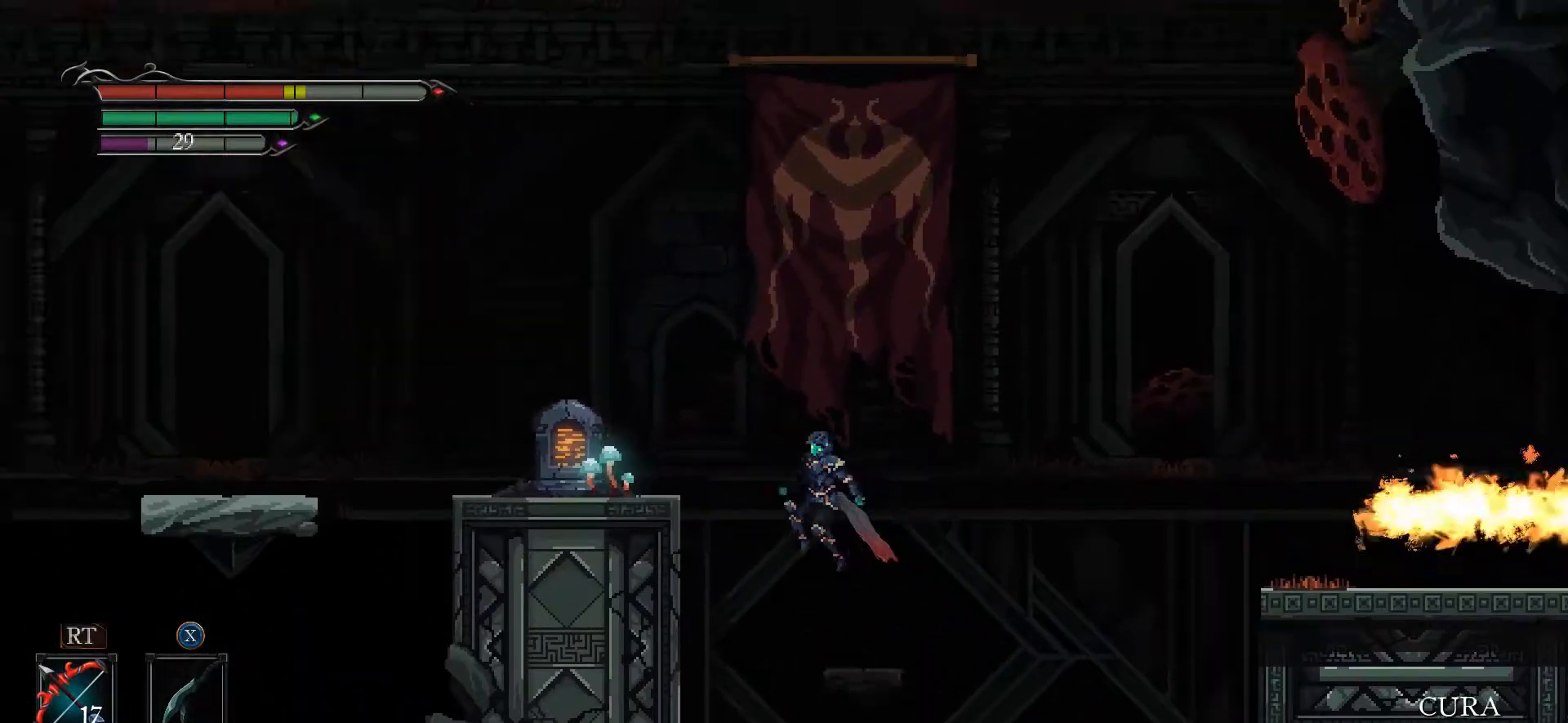
{"buttons": [], "left_stick": "center", "right_stick": "center", "events": [[100, "left_stick", "right"], [333, "A", "up"], [400, "left_stick", "center"]]}